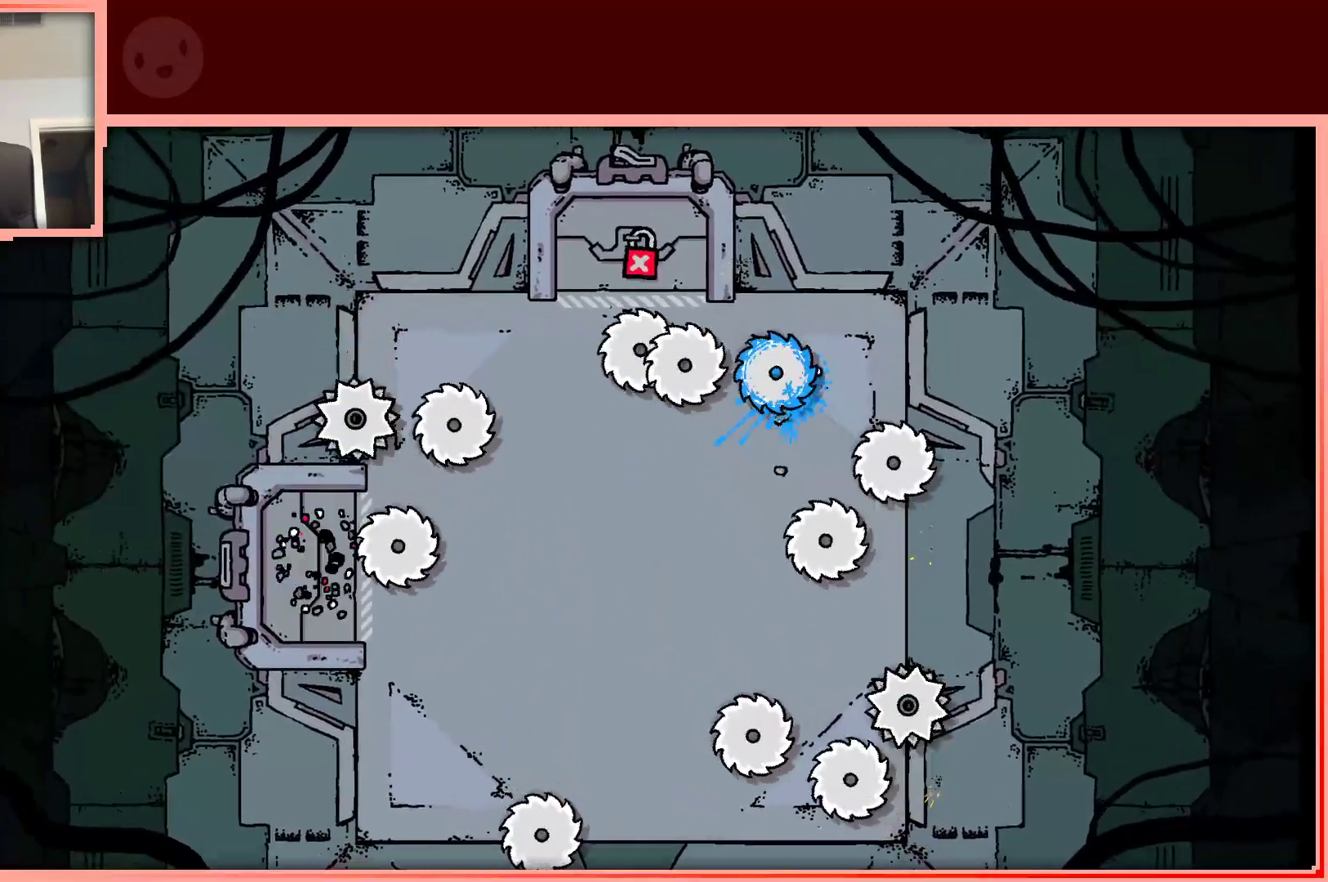
Gameplay with keyboard; each line is a JSON object with the keys held at the frame after it. "events" lists presses ("down") and releases ("up") of "down", "left", "right", "shift", "up" and "z" between this image and that frame as [ms after this image, input, new state], when the widget could be followed in between. No other keys are recorded. Mouse input is not recorded.
{"keys": [], "events": [[100, "down", "up"]]}
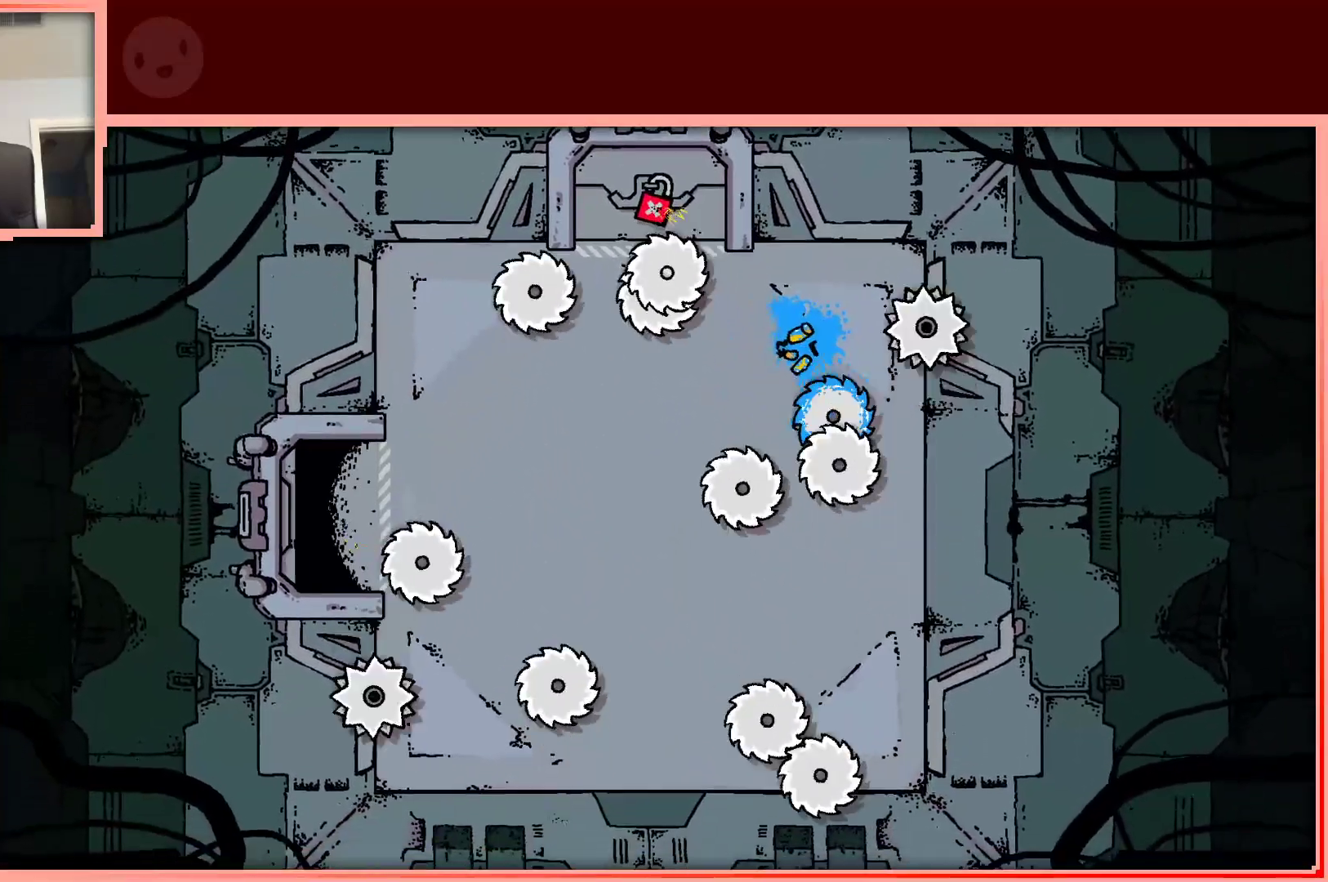
{"keys": [], "events": [[250, "left", "down"], [350, "left", "up"]]}
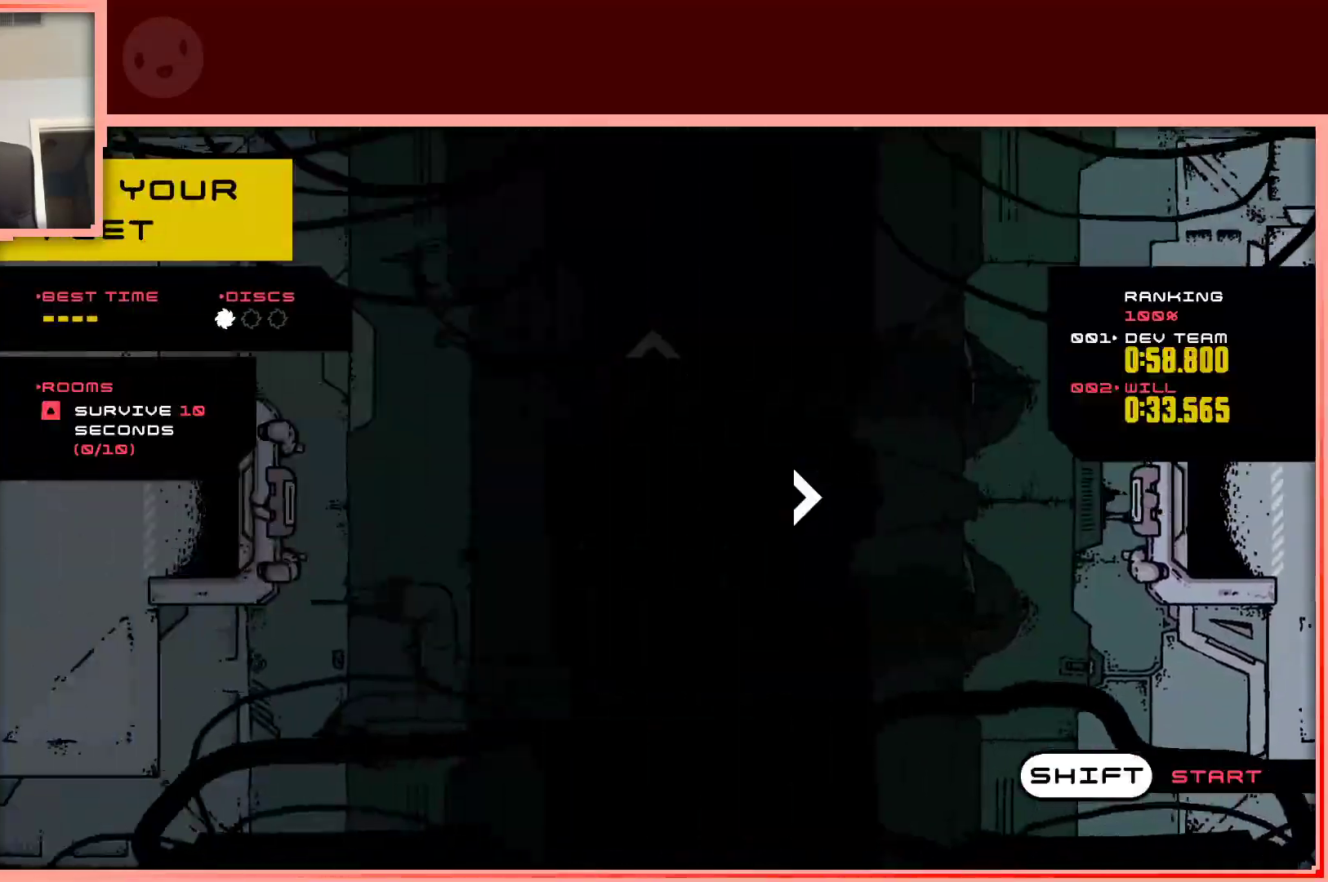
{"keys": [], "events": [[183, "shift", "down"], [267, "shift", "up"]]}
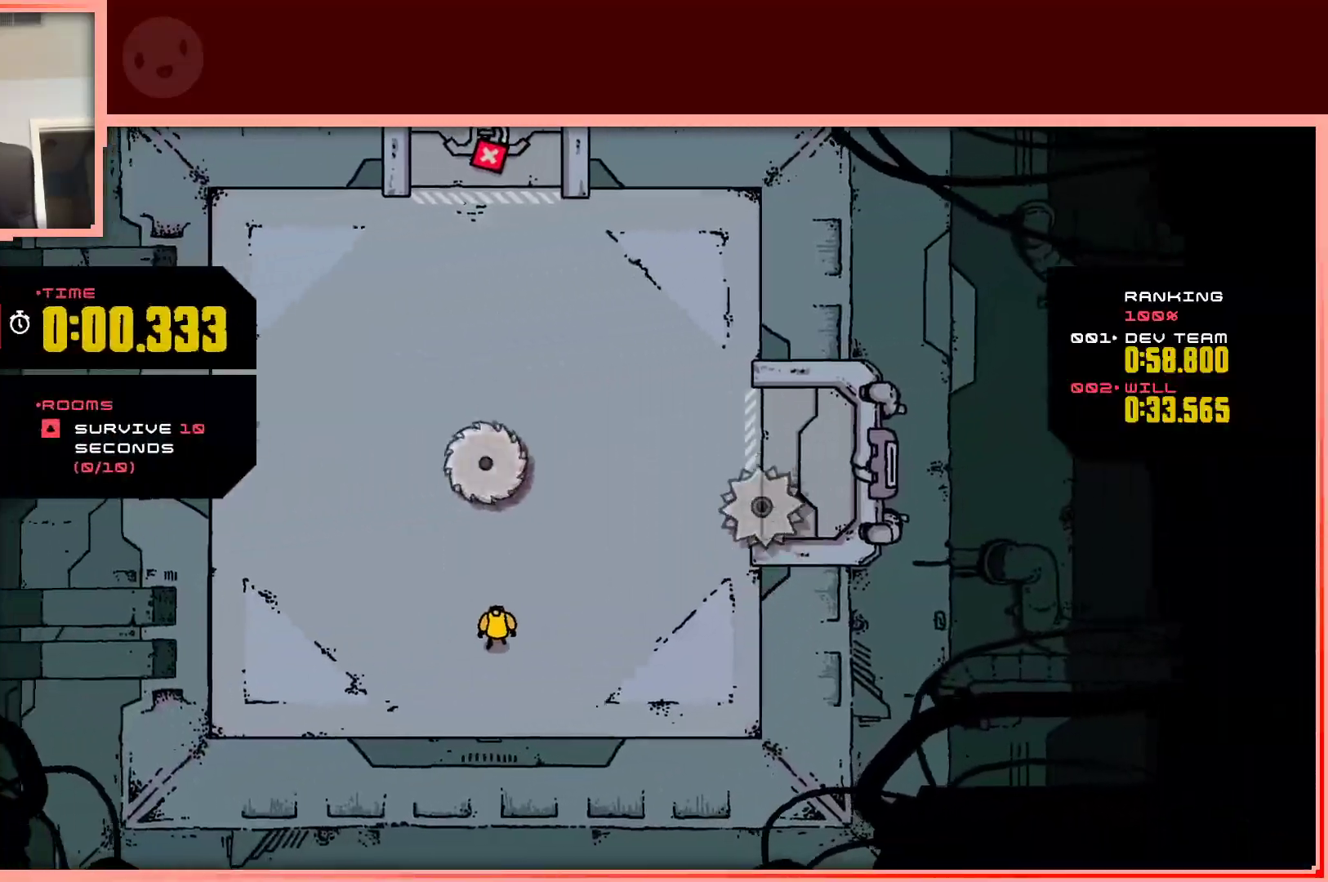
{"keys": ["right", "up"], "events": [[233, "right", "down"], [383, "up", "down"]]}
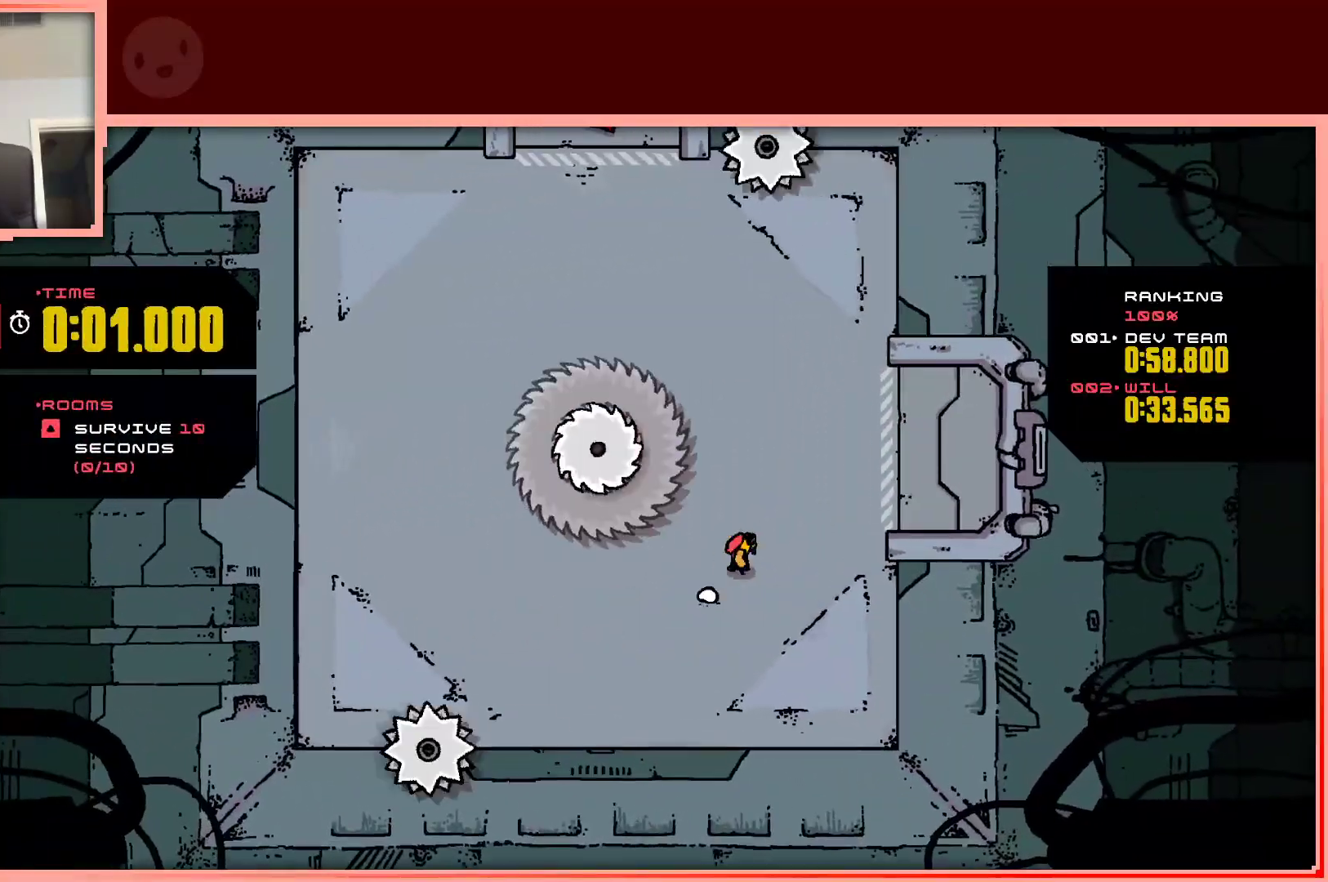
{"keys": [], "events": [[17, "right", "up"], [17, "up", "up"], [167, "right", "down"], [250, "up", "down"], [300, "right", "up"], [350, "up", "up"]]}
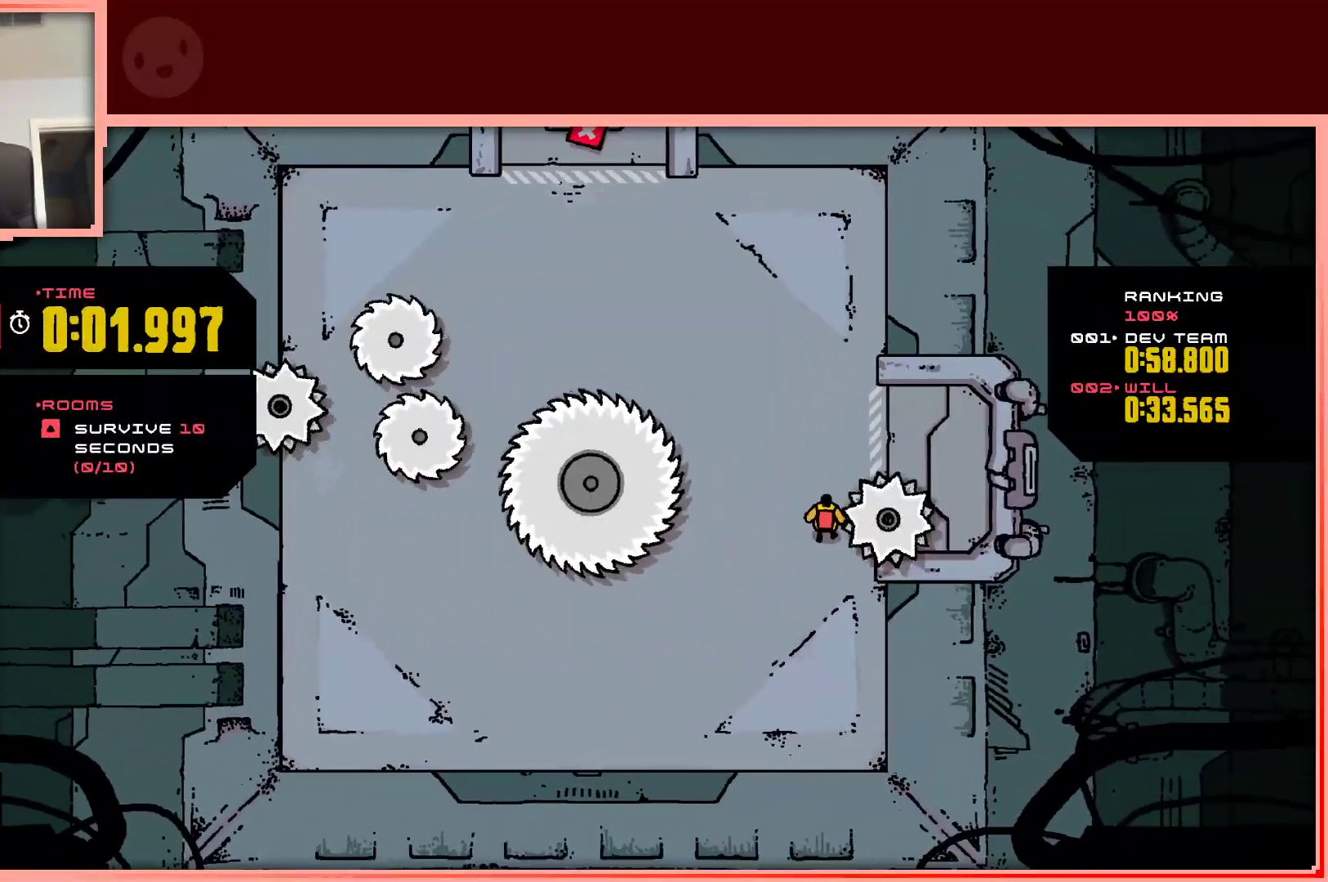
{"keys": [], "events": [[133, "left", "down"], [183, "left", "up"], [367, "right", "down"], [367, "up", "down"], [417, "right", "up"], [450, "up", "up"]]}
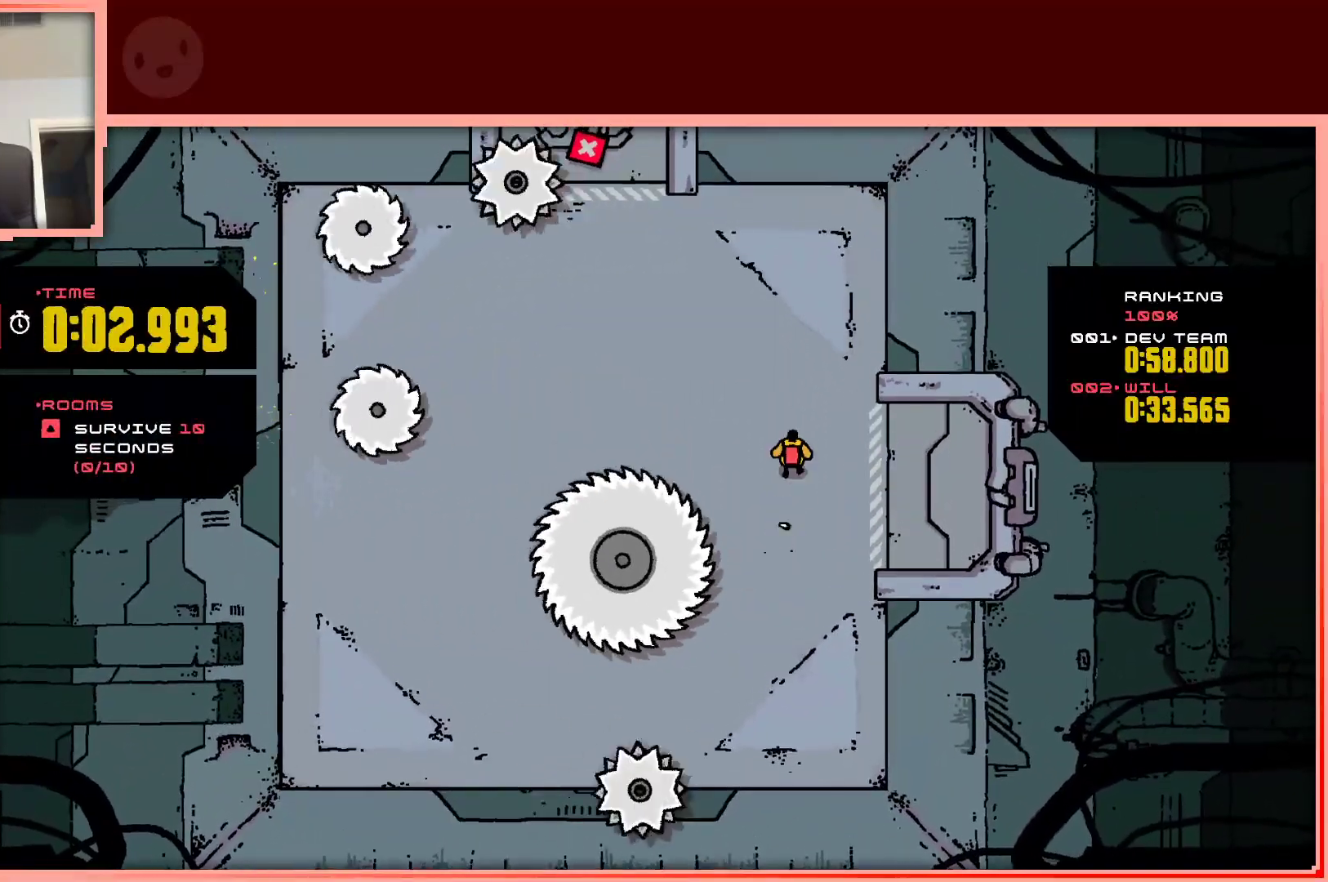
{"keys": [], "events": []}
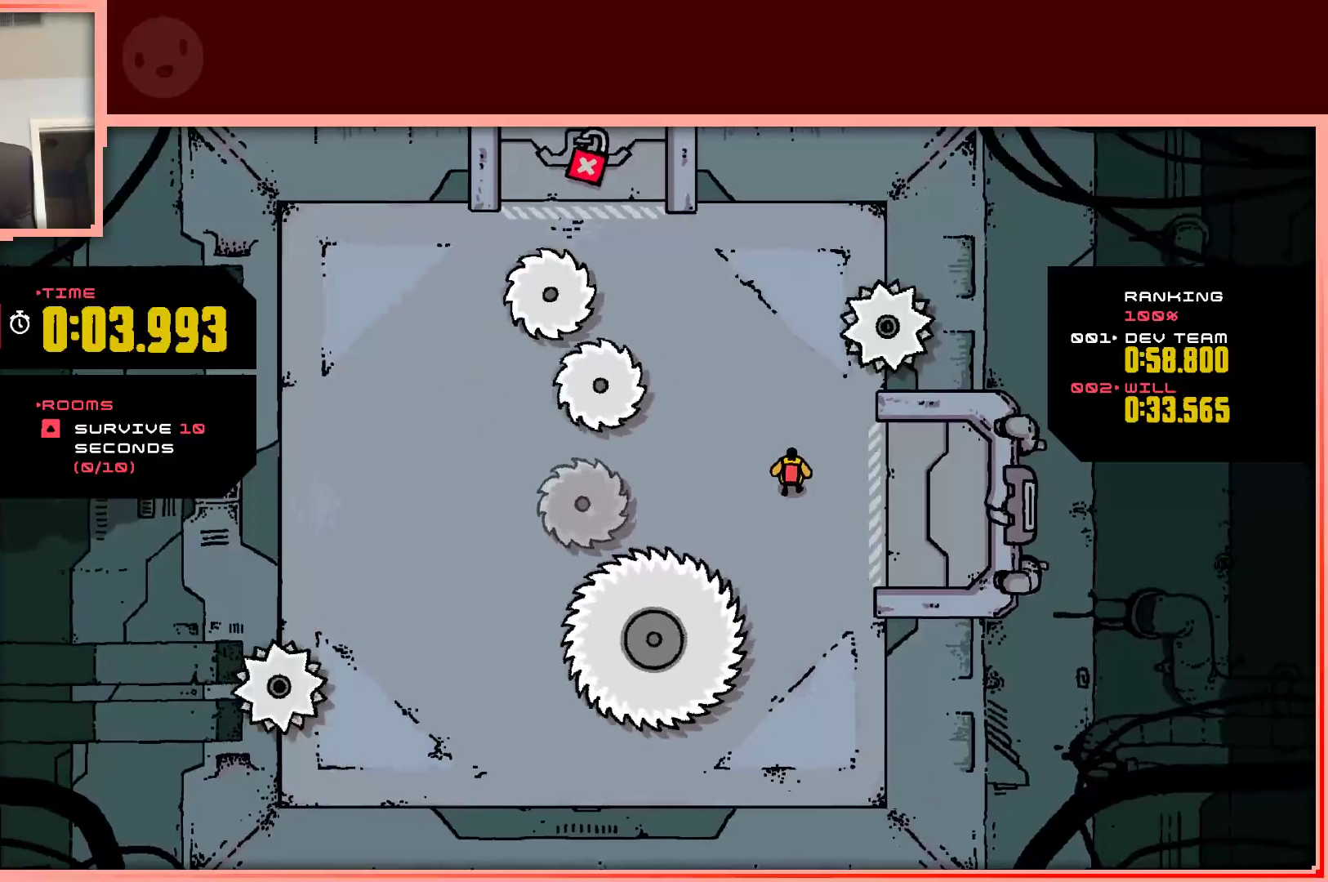
{"keys": [], "events": []}
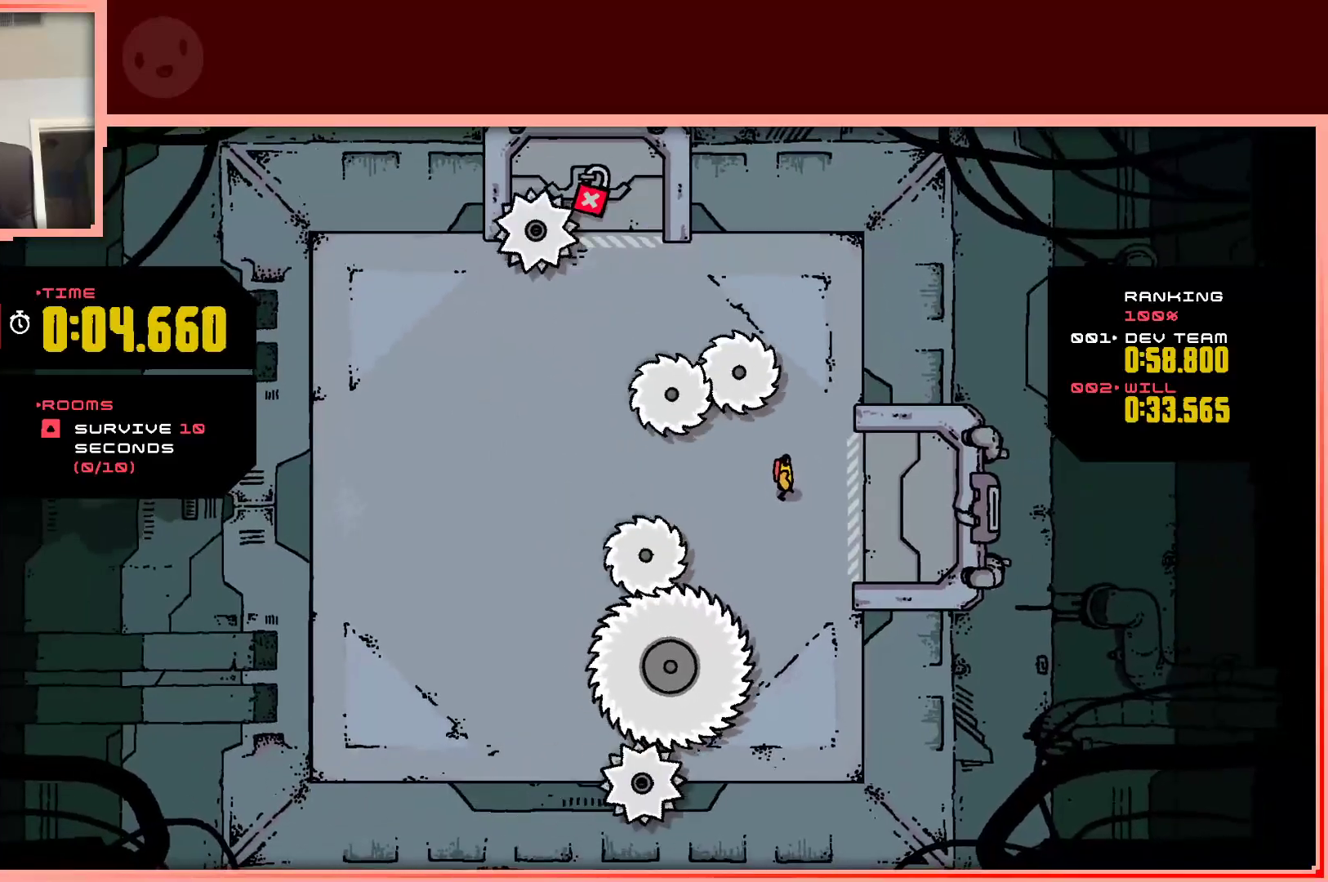
{"keys": ["left"], "events": [[217, "right", "down"], [367, "right", "up"], [367, "up", "down"], [500, "left", "down"], [500, "up", "up"]]}
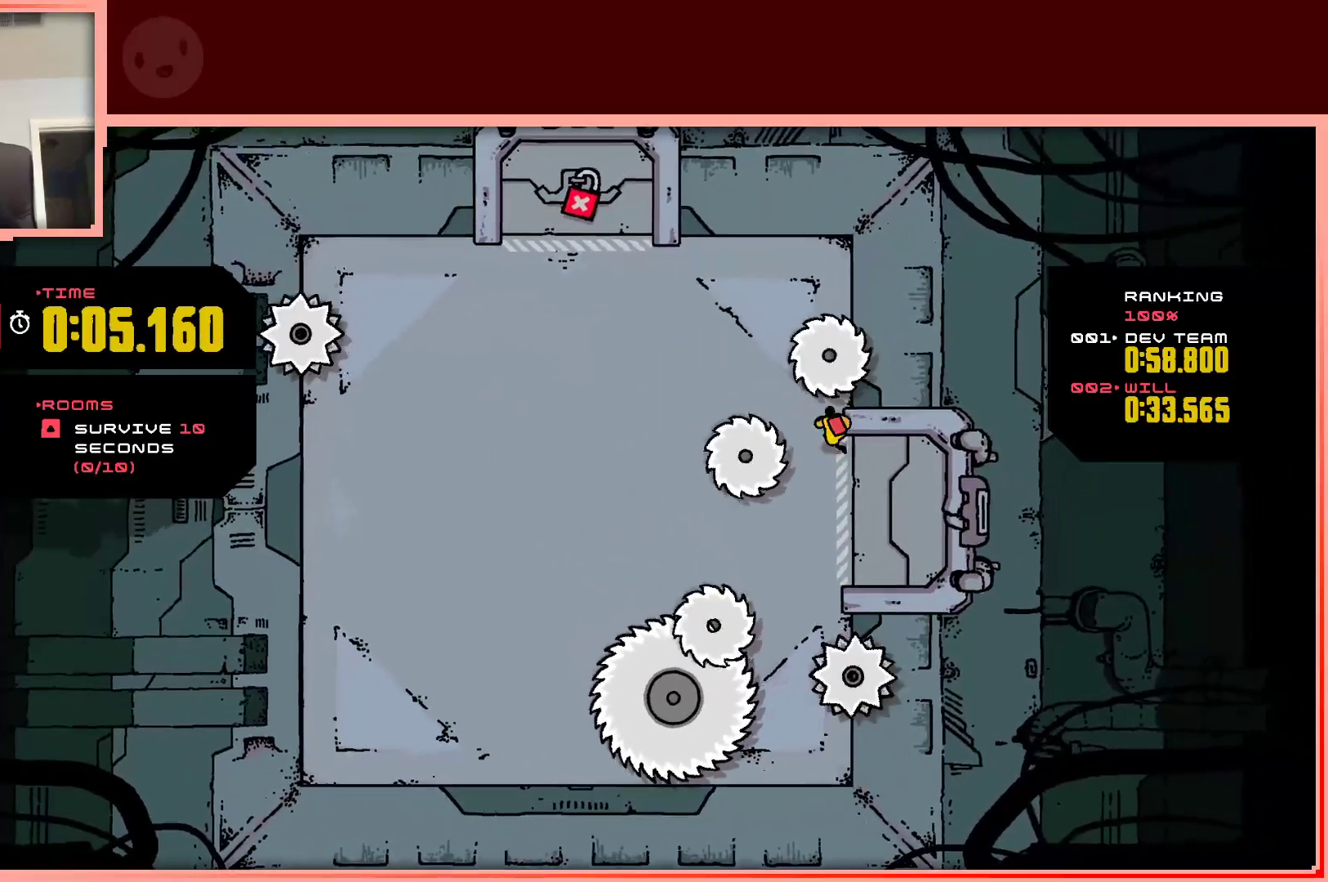
{"keys": ["left"], "events": [[233, "up", "down"], [467, "up", "up"]]}
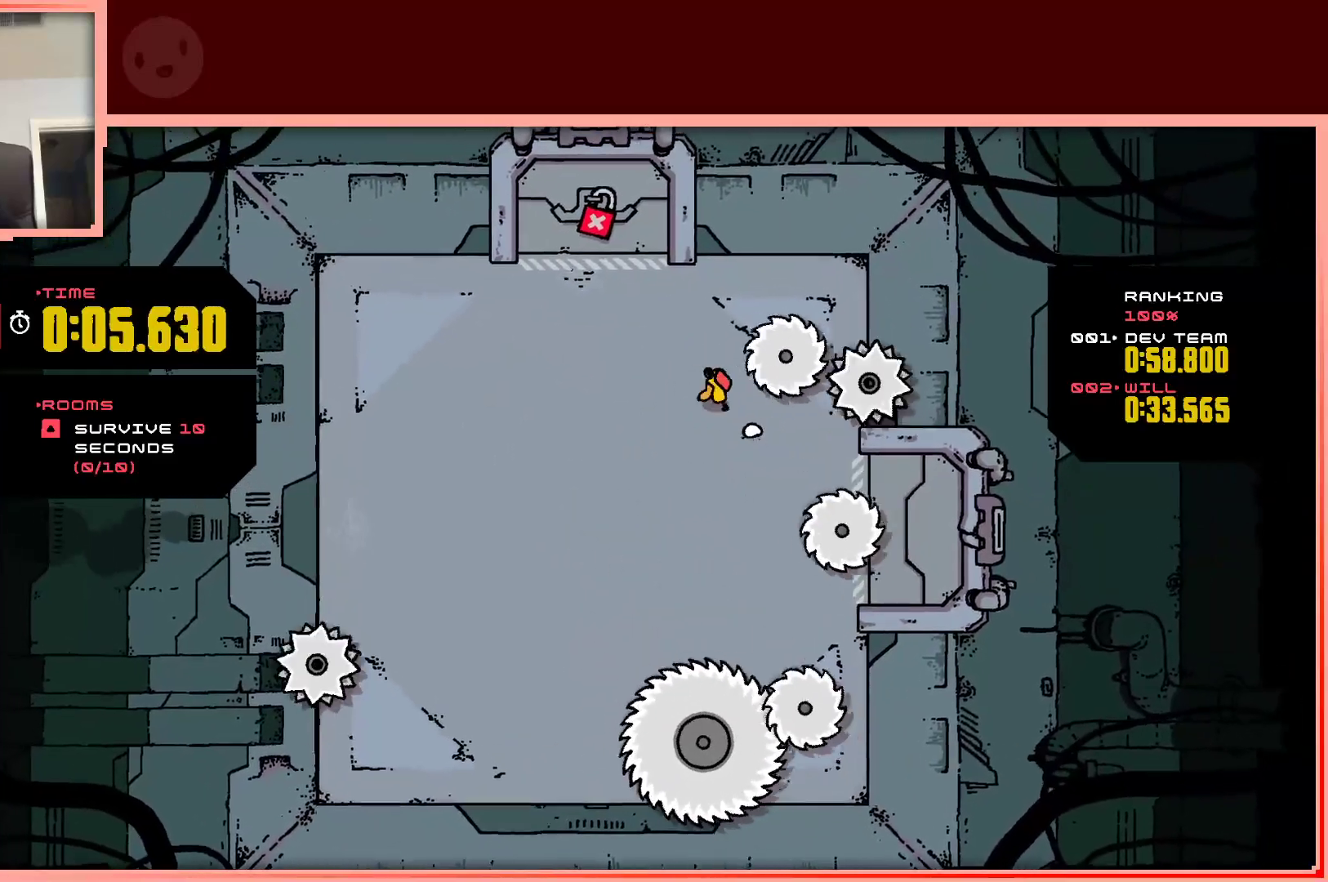
{"keys": ["left"], "events": []}
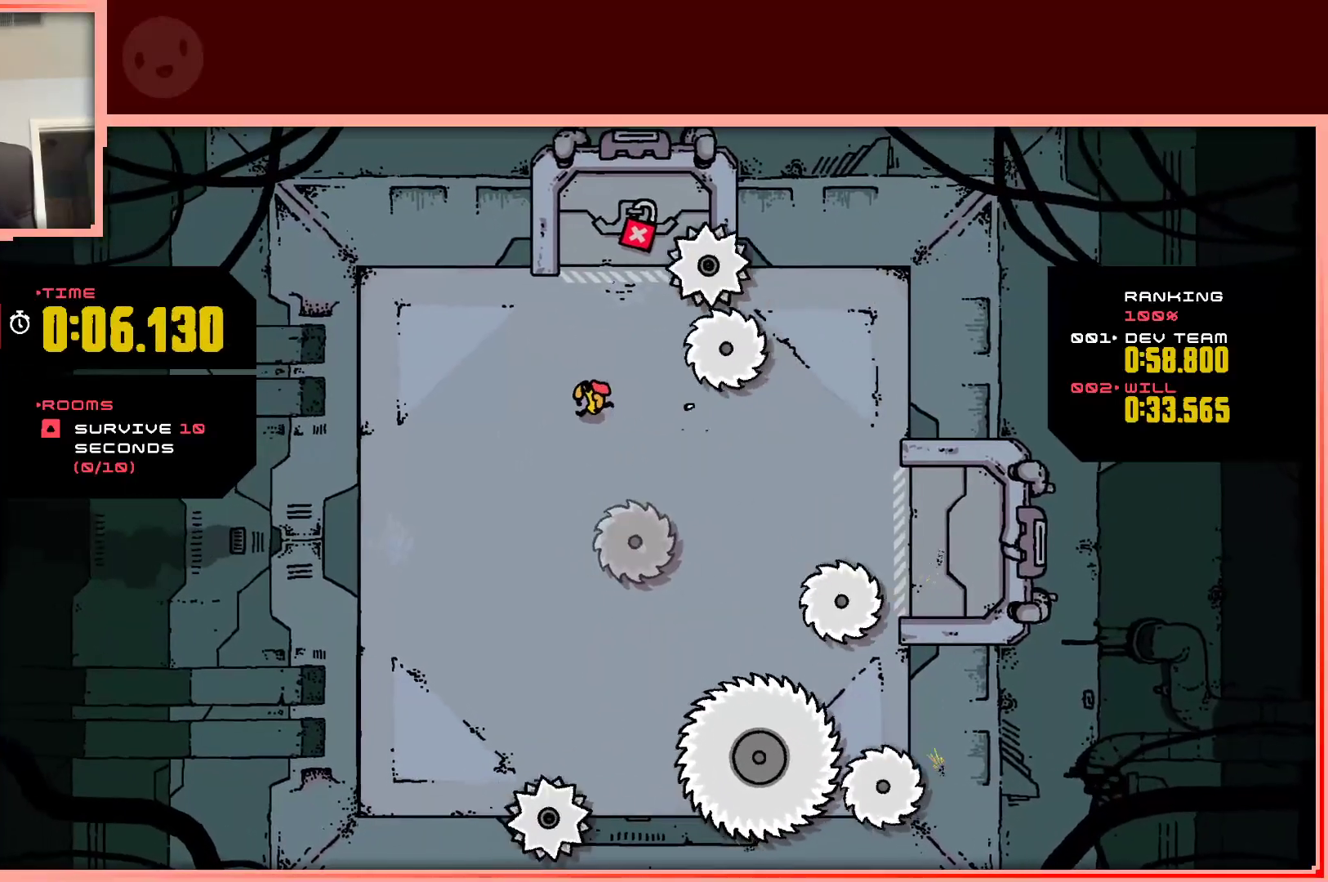
{"keys": ["down"], "events": [[267, "down", "down"], [450, "left", "up"]]}
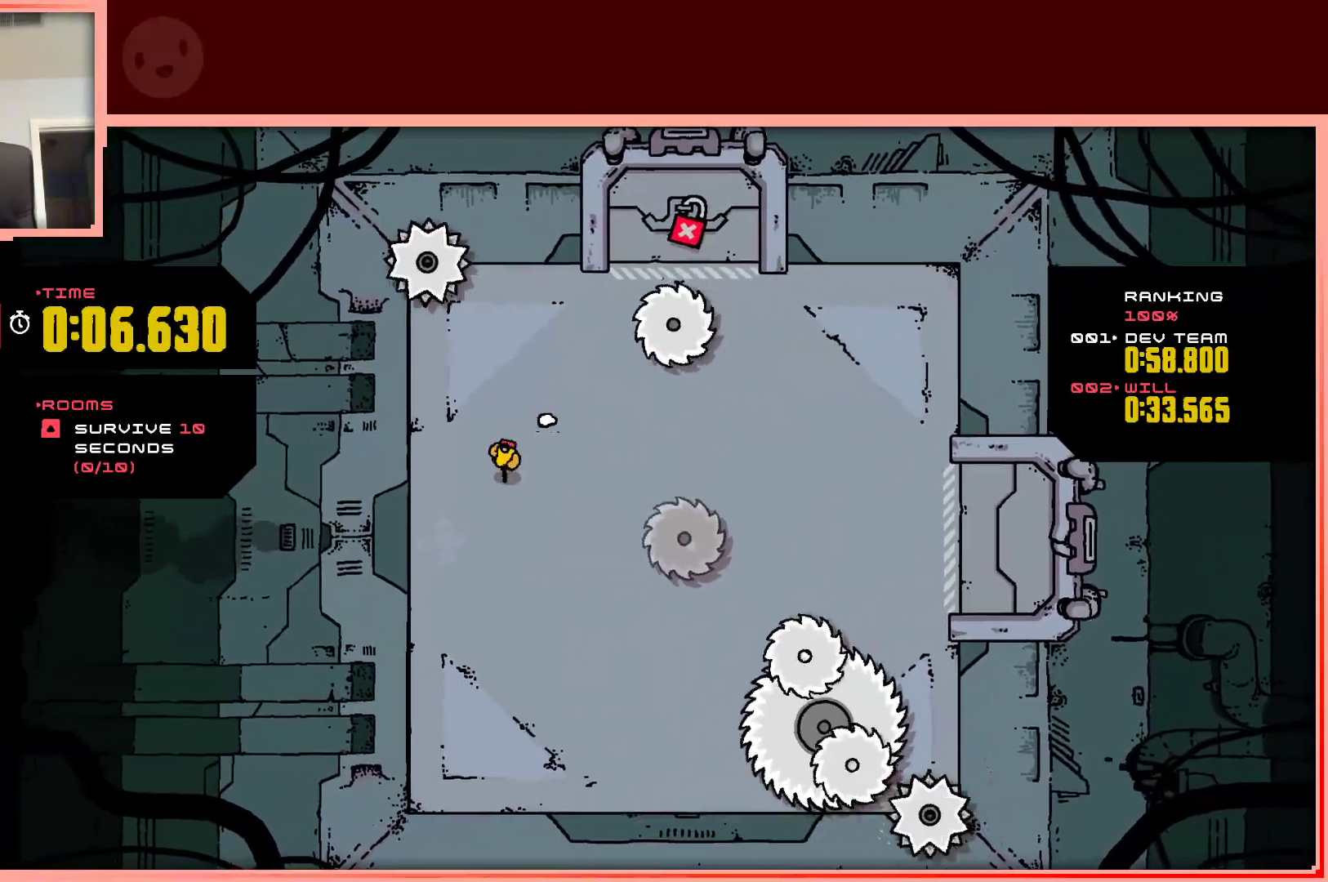
{"keys": ["right", "up"], "events": [[50, "down", "up"], [233, "right", "down"], [333, "up", "down"]]}
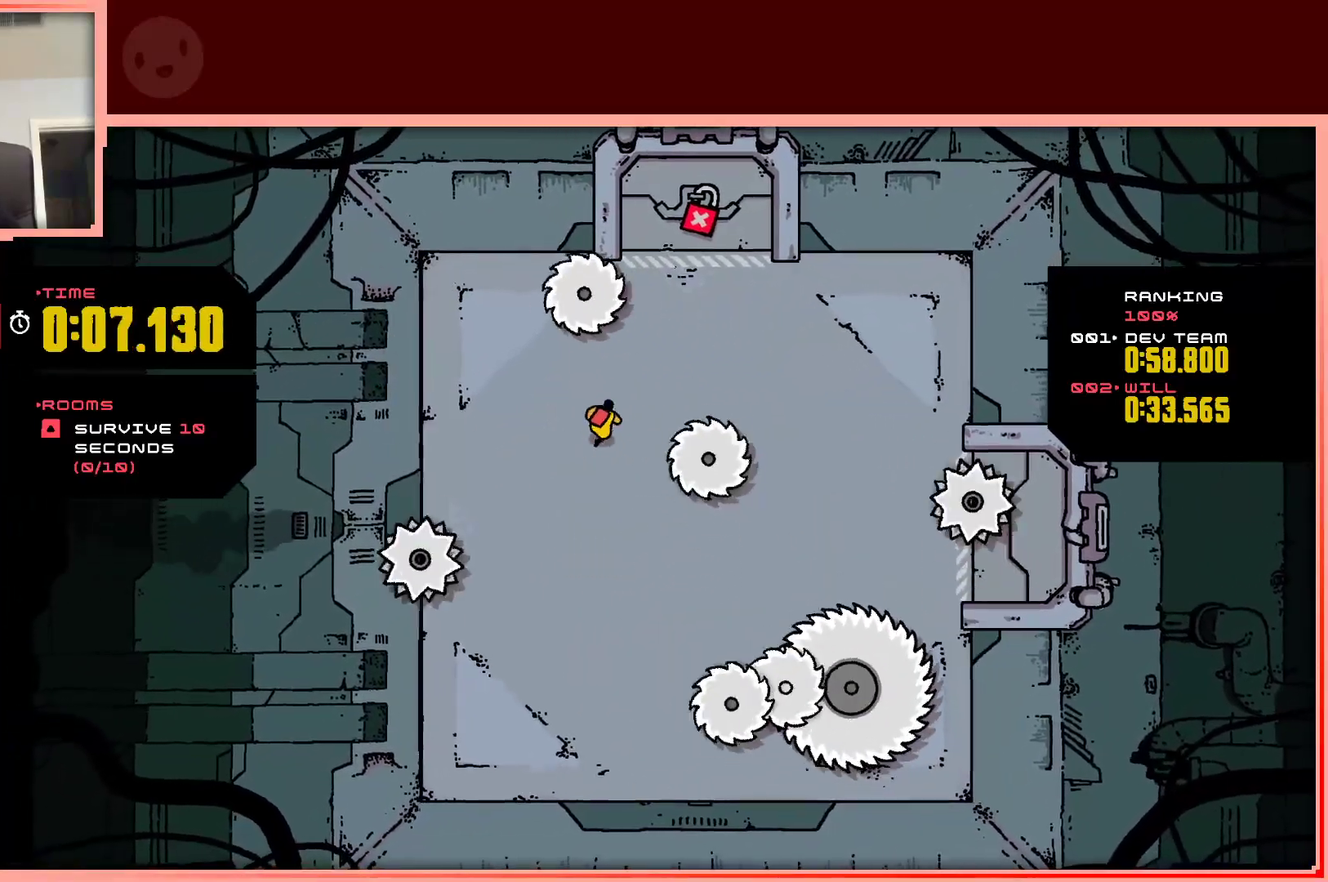
{"keys": ["down"], "events": [[67, "right", "up"], [117, "up", "up"], [483, "down", "down"]]}
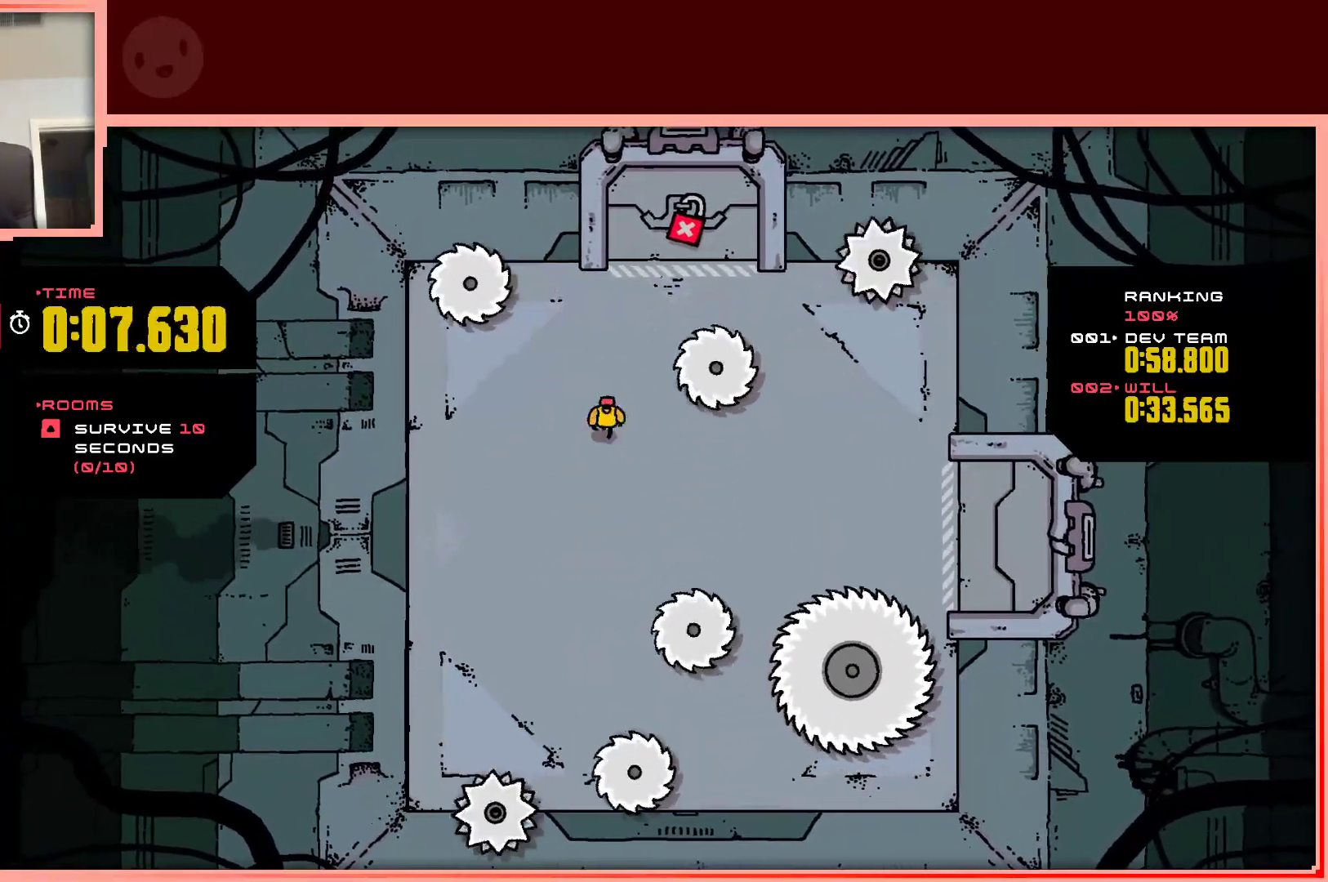
{"keys": [], "events": [[83, "down", "up"], [217, "right", "down"], [417, "right", "up"]]}
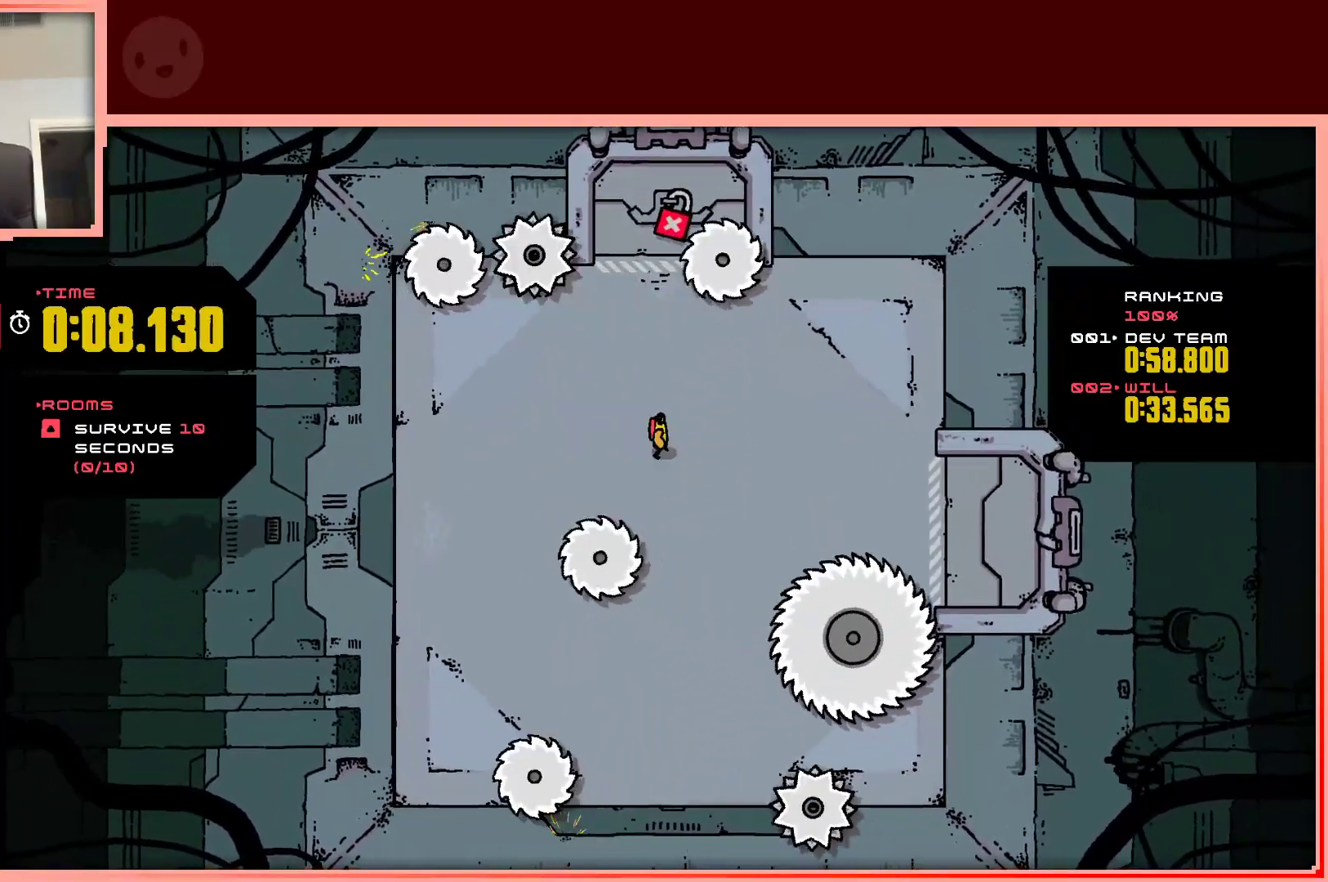
{"keys": ["down", "left"], "events": [[150, "down", "down"], [467, "left", "down"]]}
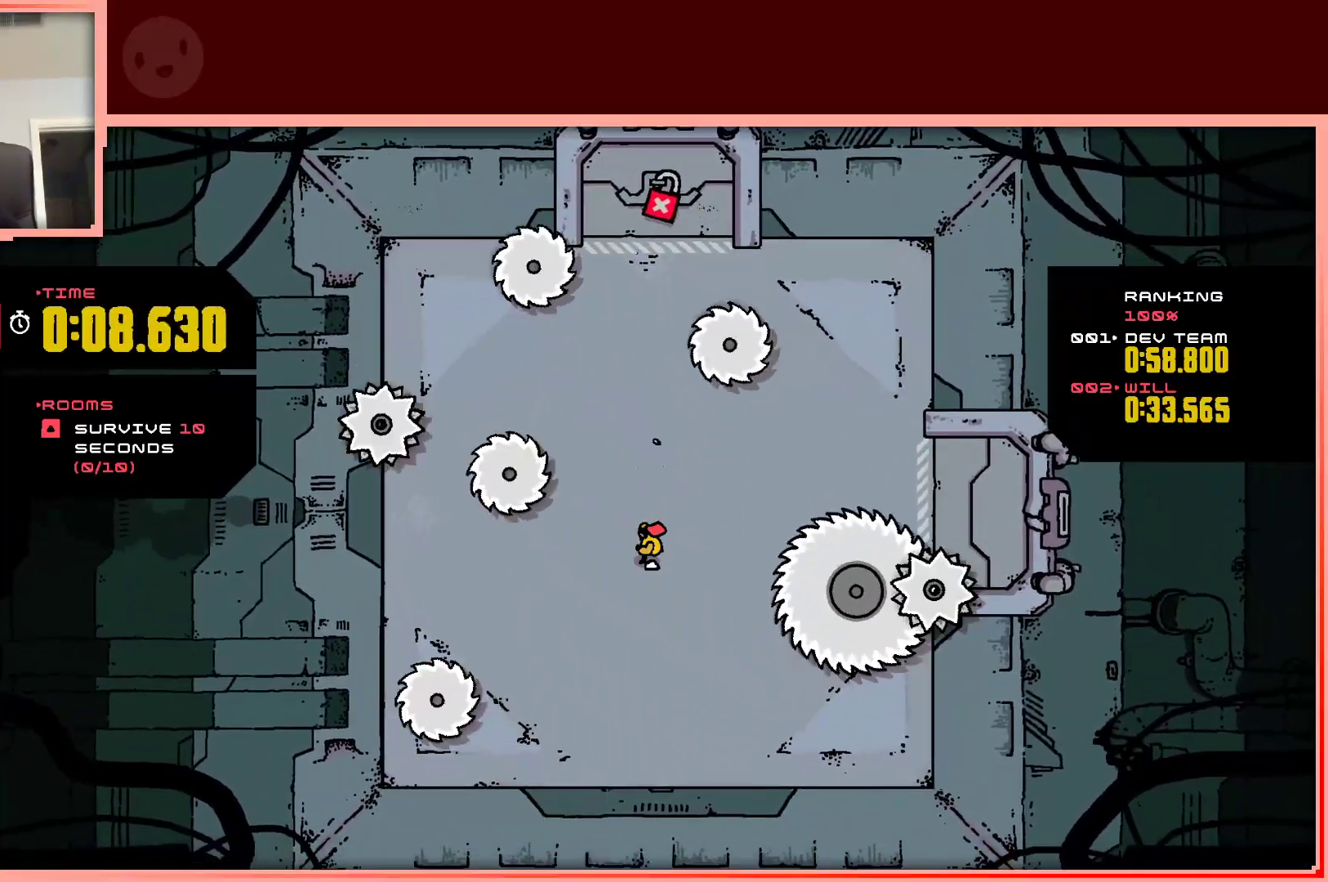
{"keys": ["left"], "events": [[117, "down", "up"], [117, "left", "up"], [450, "left", "down"]]}
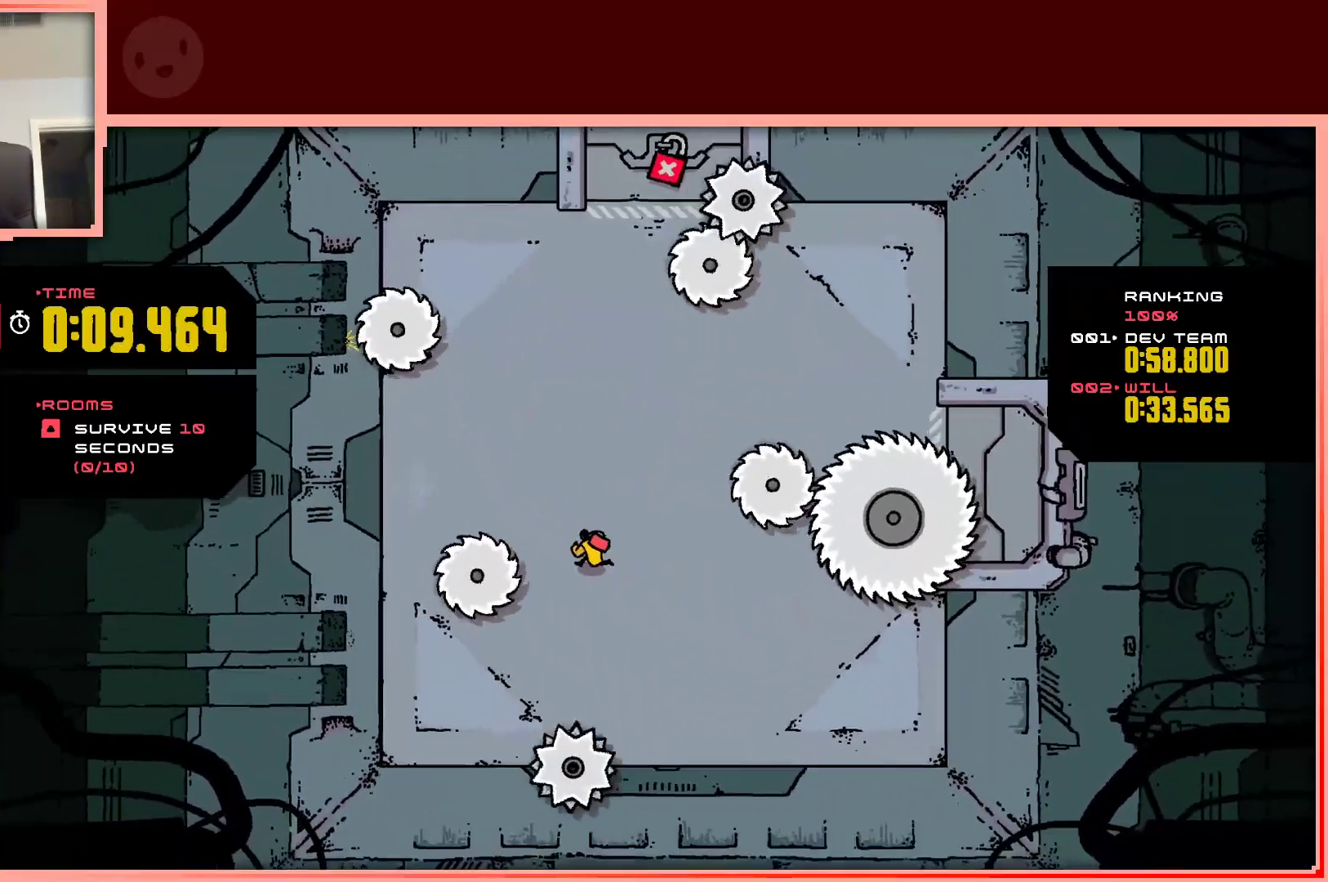
{"keys": [], "events": [[33, "left", "up"], [267, "down", "down"], [467, "down", "up"]]}
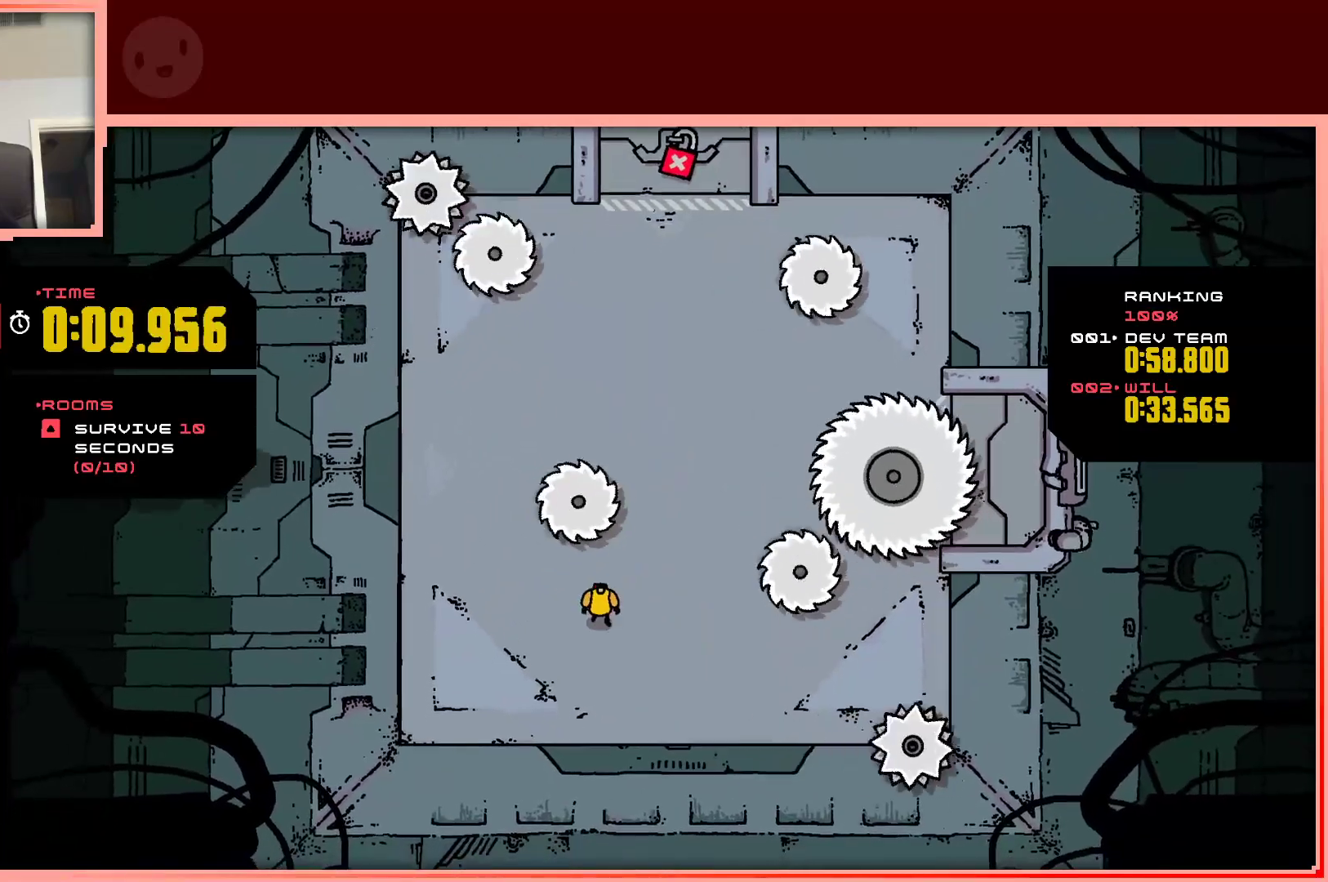
{"keys": ["right", "up"], "events": [[283, "up", "down"], [383, "left", "down"], [433, "left", "up"], [467, "right", "down"]]}
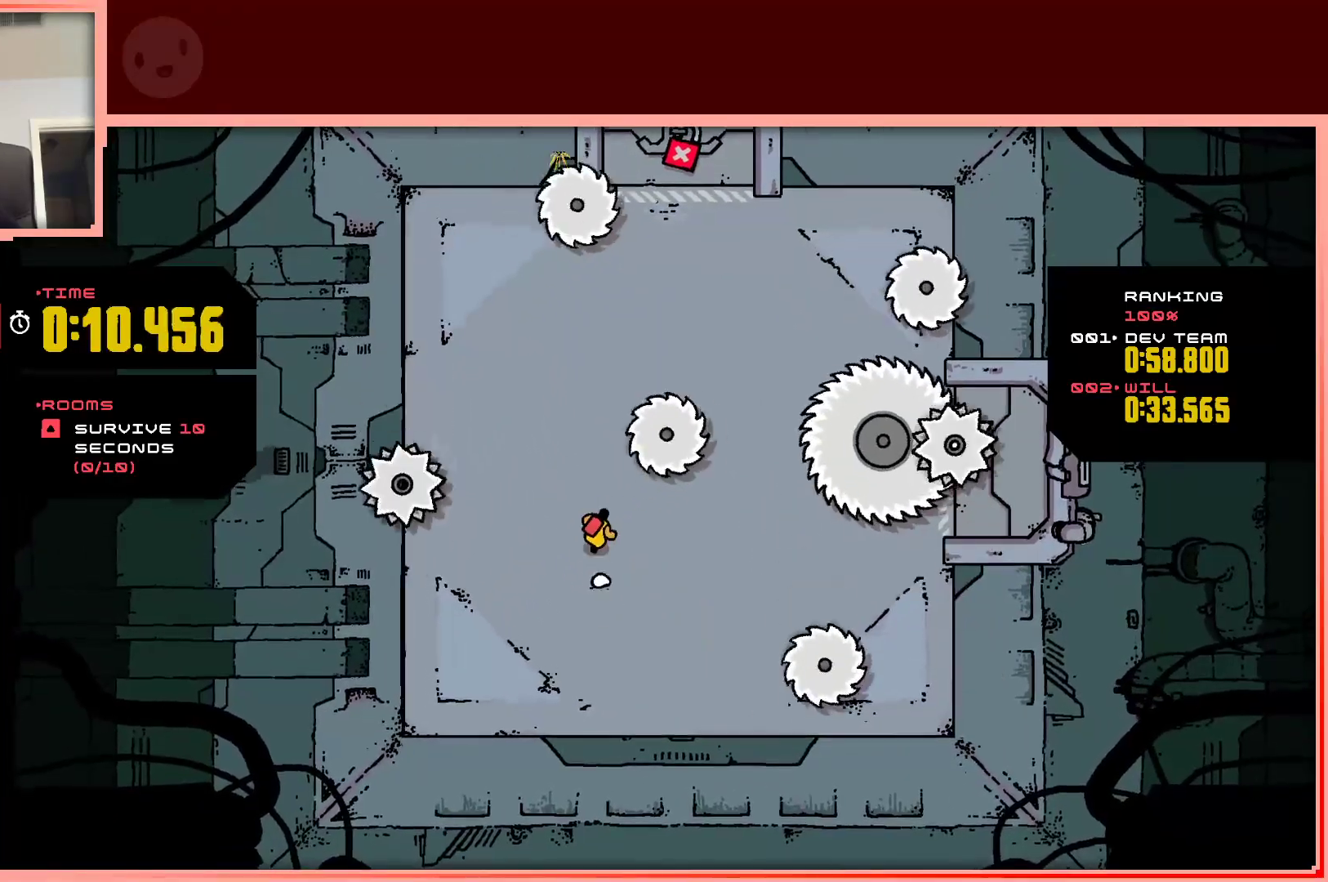
{"keys": ["left"], "events": [[117, "right", "up"], [217, "up", "up"], [483, "left", "down"]]}
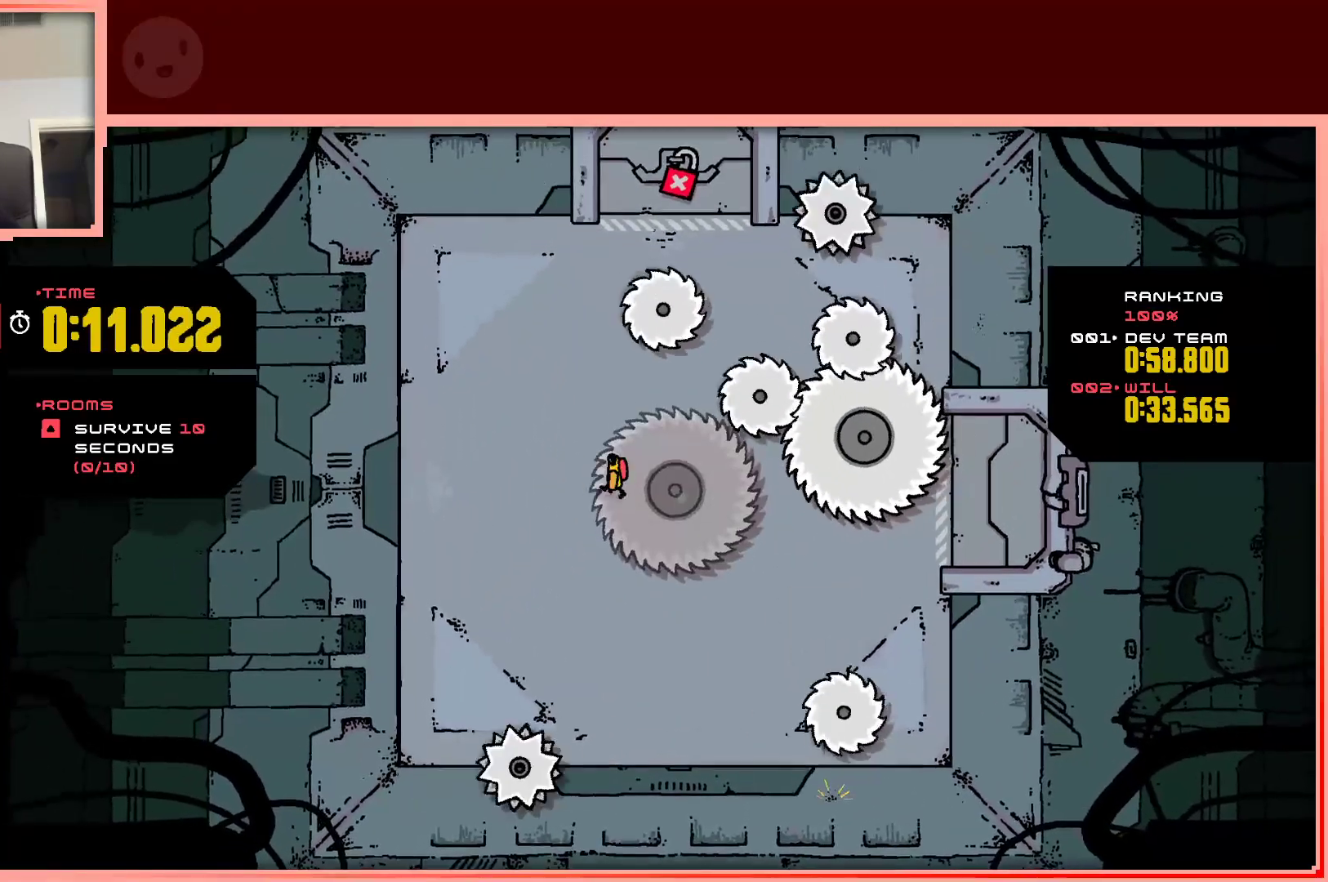
{"keys": ["down"], "events": [[83, "up", "down"], [217, "left", "up"], [267, "up", "up"], [417, "left", "down"], [467, "down", "down"], [500, "left", "up"]]}
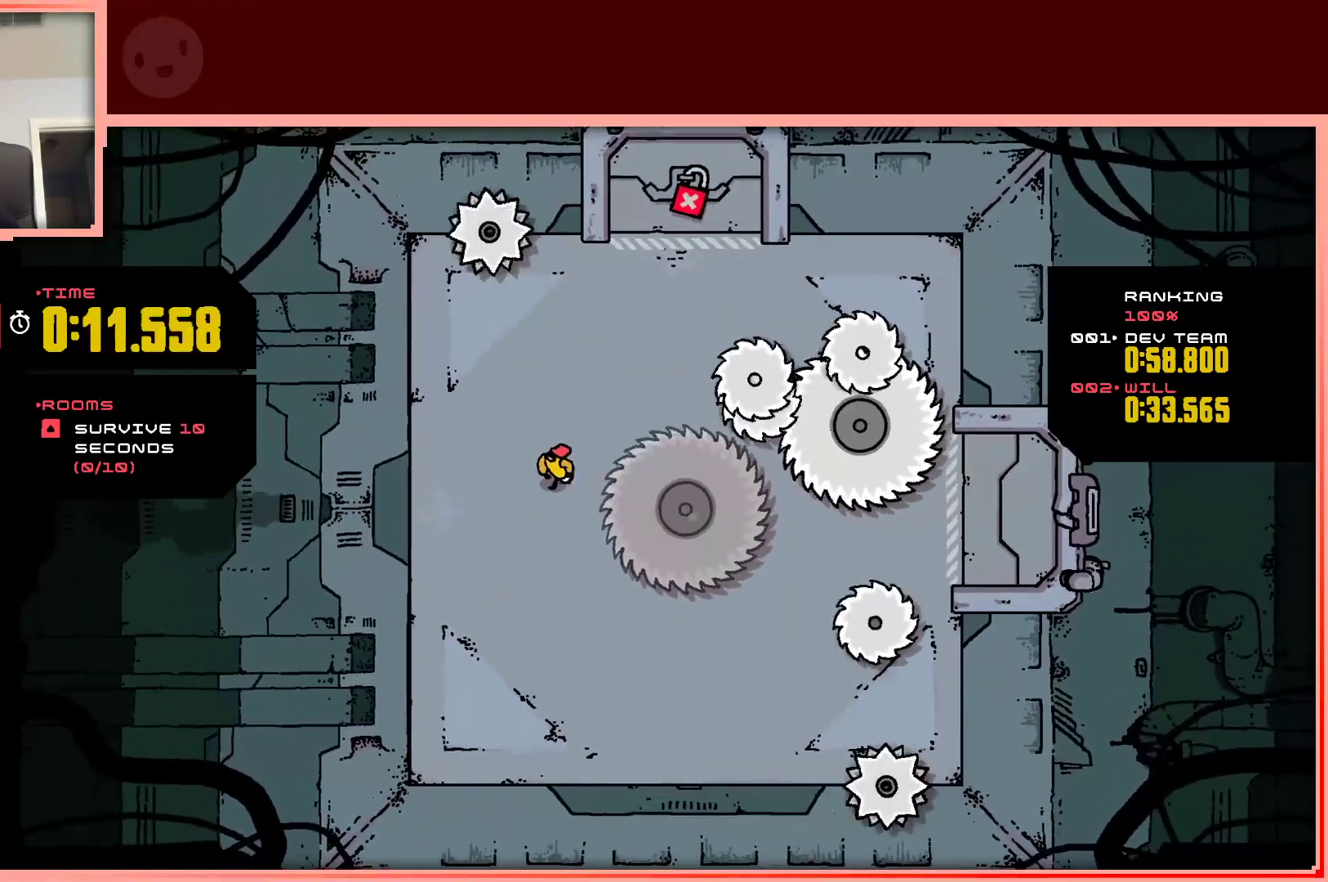
{"keys": ["down", "right"], "events": [[333, "right", "down"]]}
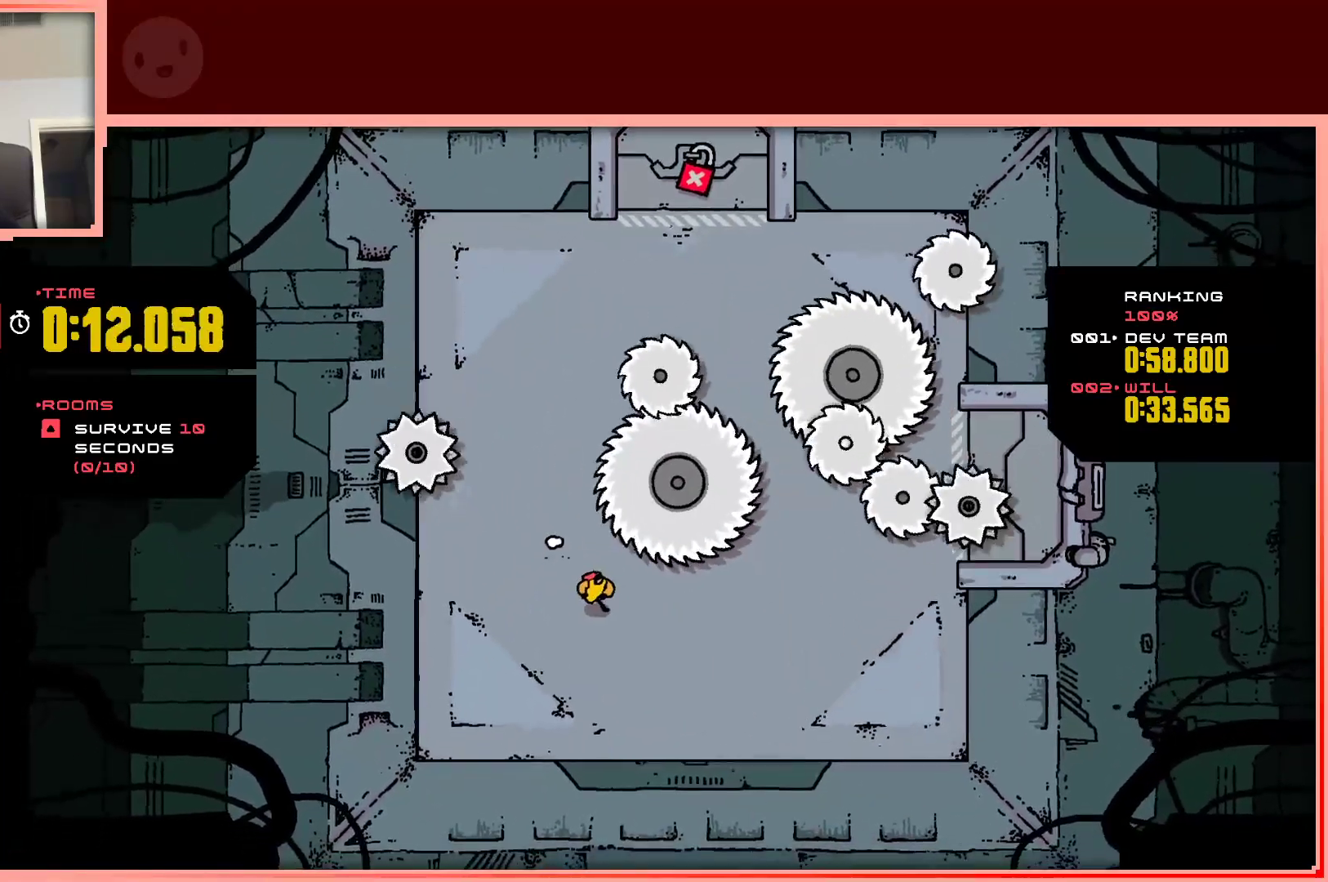
{"keys": ["right", "up"], "events": [[200, "down", "up"], [483, "up", "down"]]}
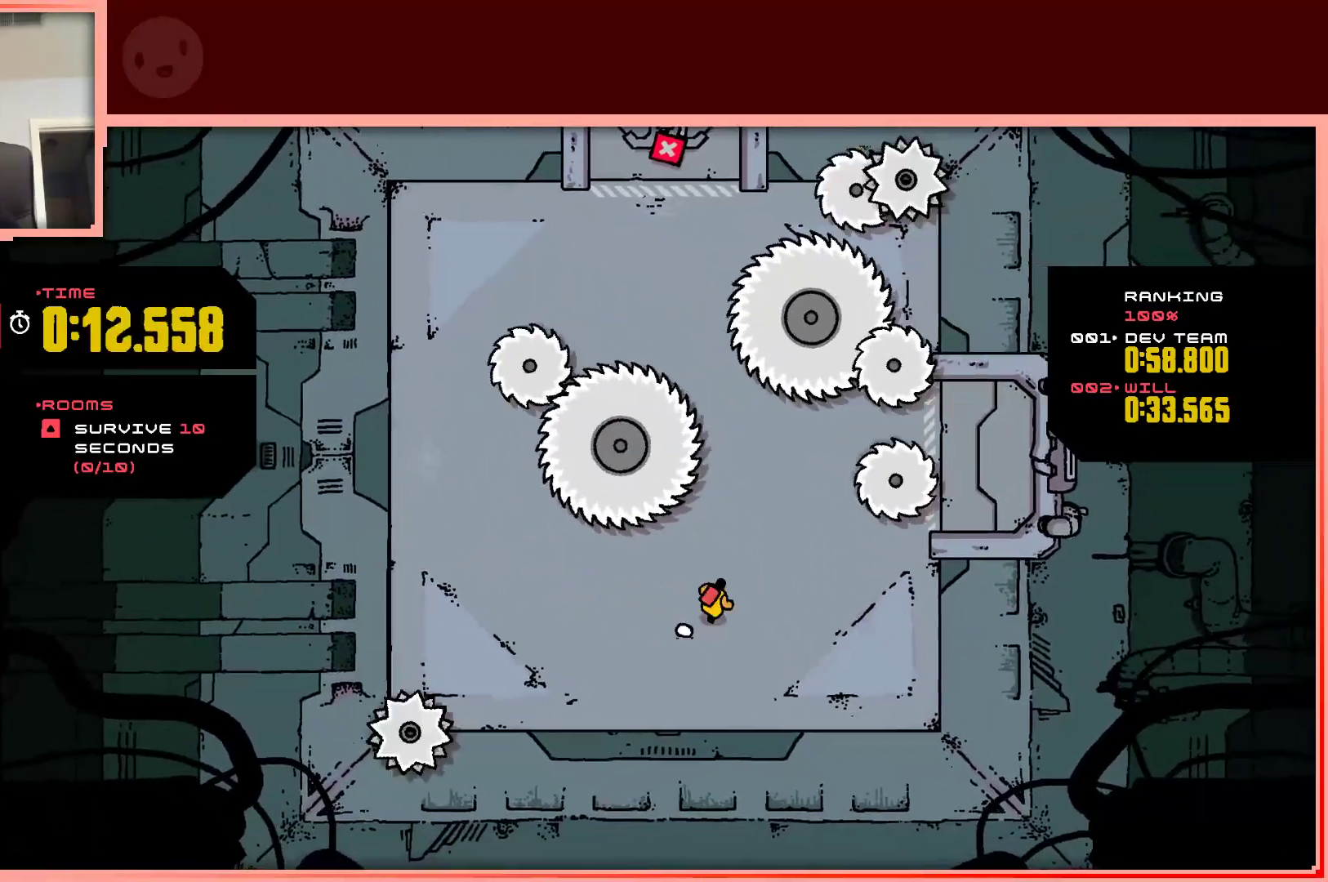
{"keys": [], "events": [[33, "right", "up"], [83, "up", "up"], [217, "left", "down"], [367, "left", "up"]]}
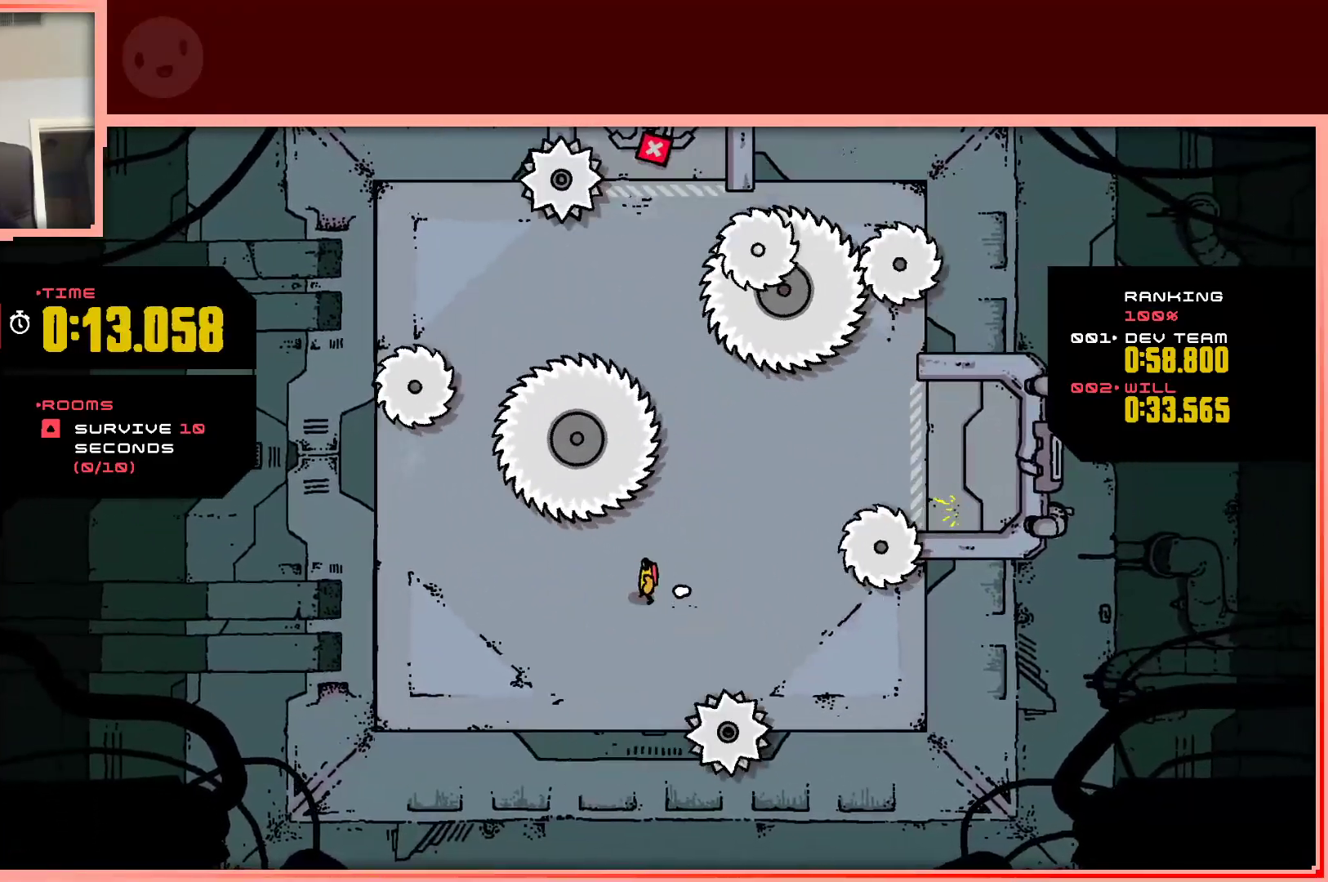
{"keys": ["right", "up"], "events": [[233, "right", "down"], [283, "up", "down"]]}
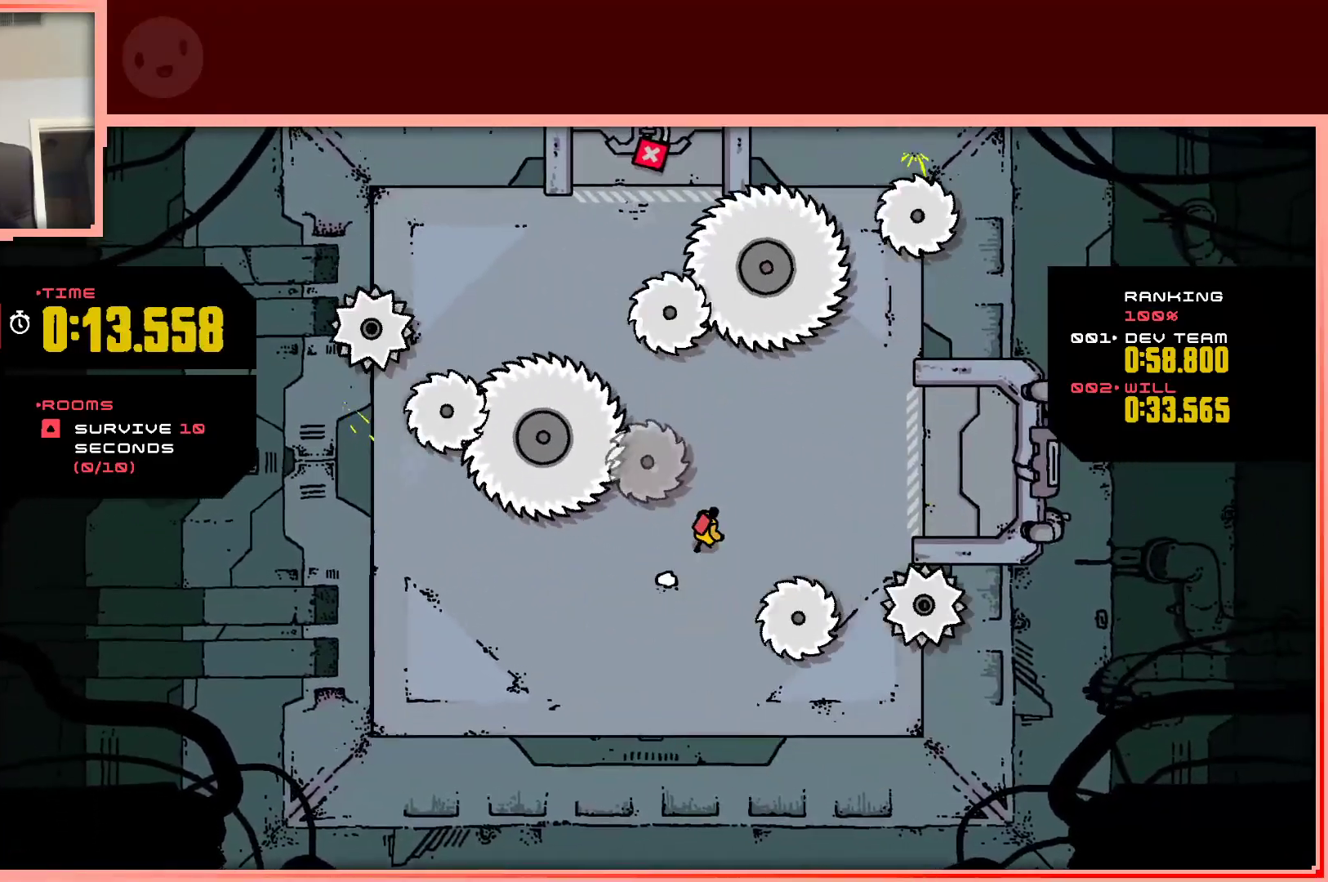
{"keys": ["right"], "events": [[17, "right", "up"], [17, "up", "up"], [300, "down", "down"], [350, "right", "down"], [483, "down", "up"]]}
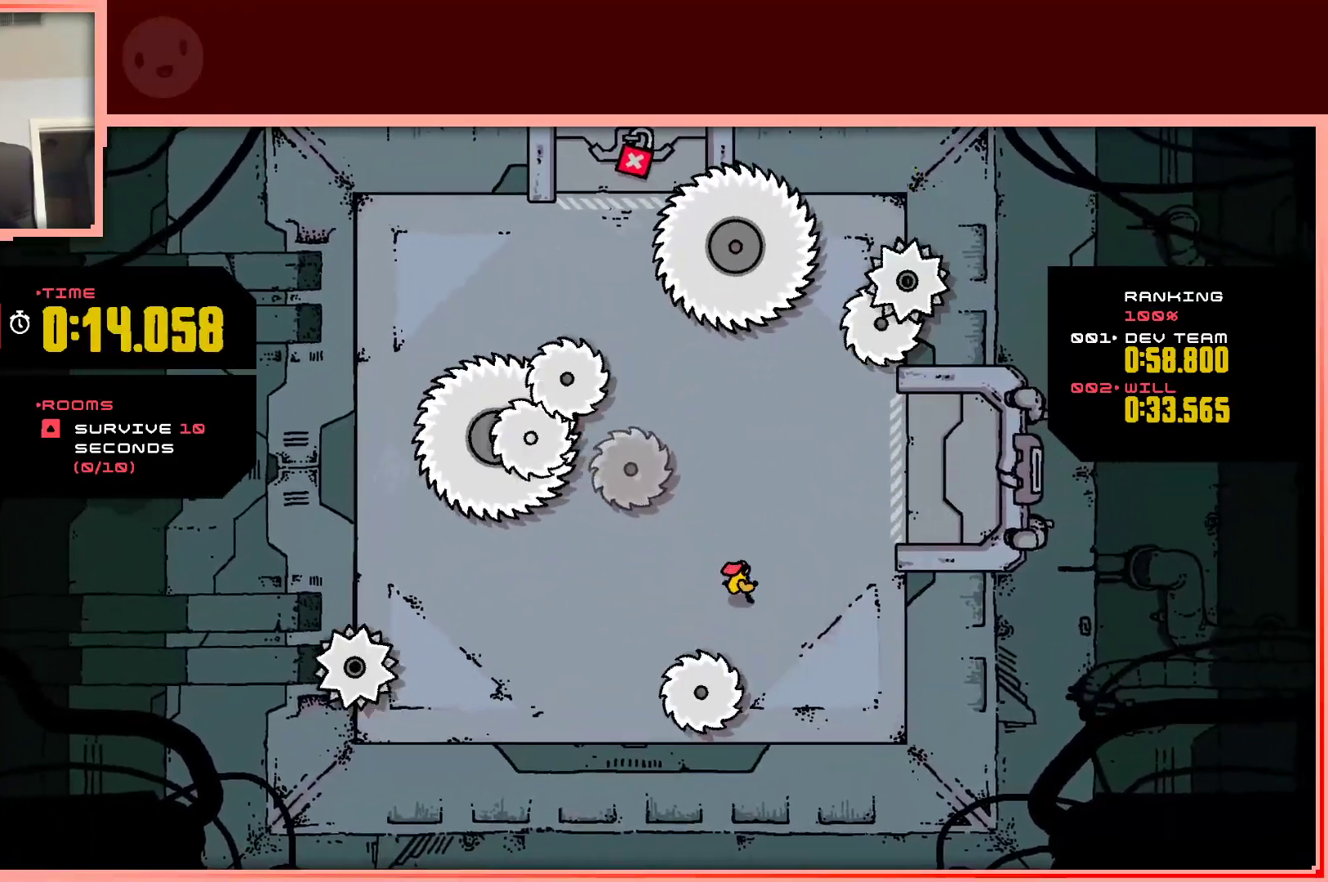
{"keys": [], "events": [[133, "right", "up"], [267, "down", "down"], [367, "down", "up"]]}
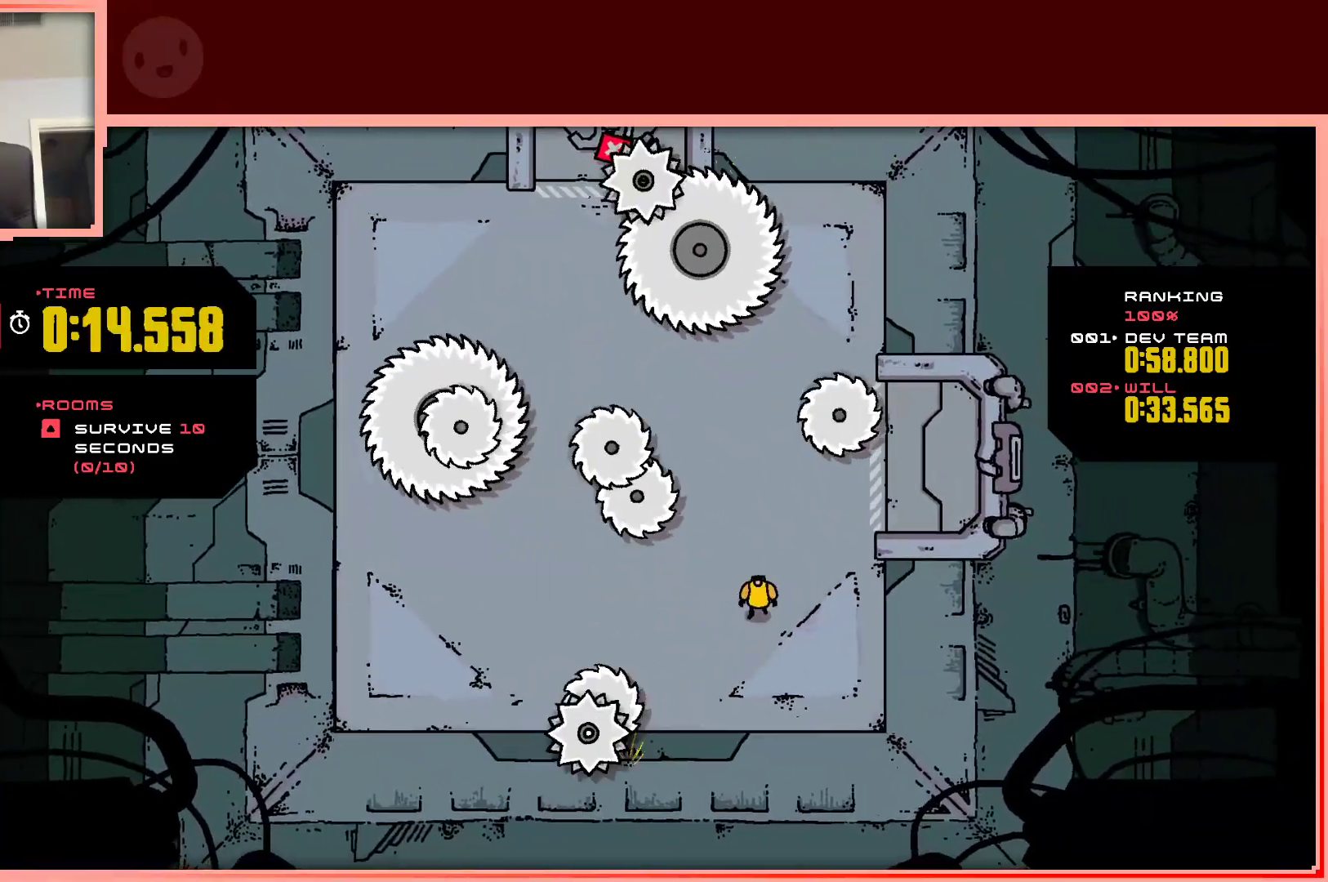
{"keys": ["up"], "events": [[333, "up", "down"]]}
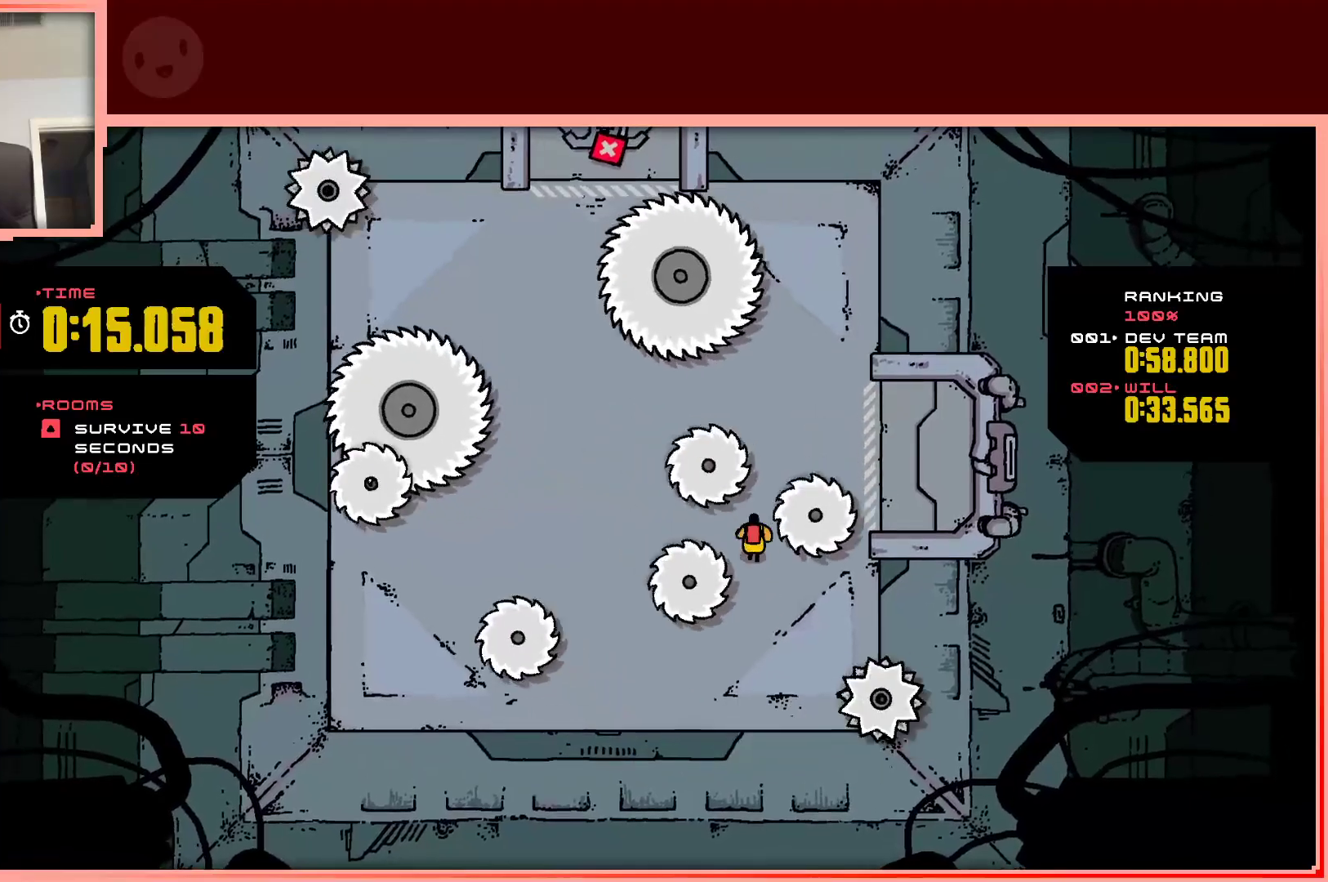
{"keys": [], "events": [[17, "right", "down"], [67, "up", "up"], [217, "right", "up"], [250, "shift", "down"], [350, "right", "down"], [483, "right", "up"], [483, "shift", "up"]]}
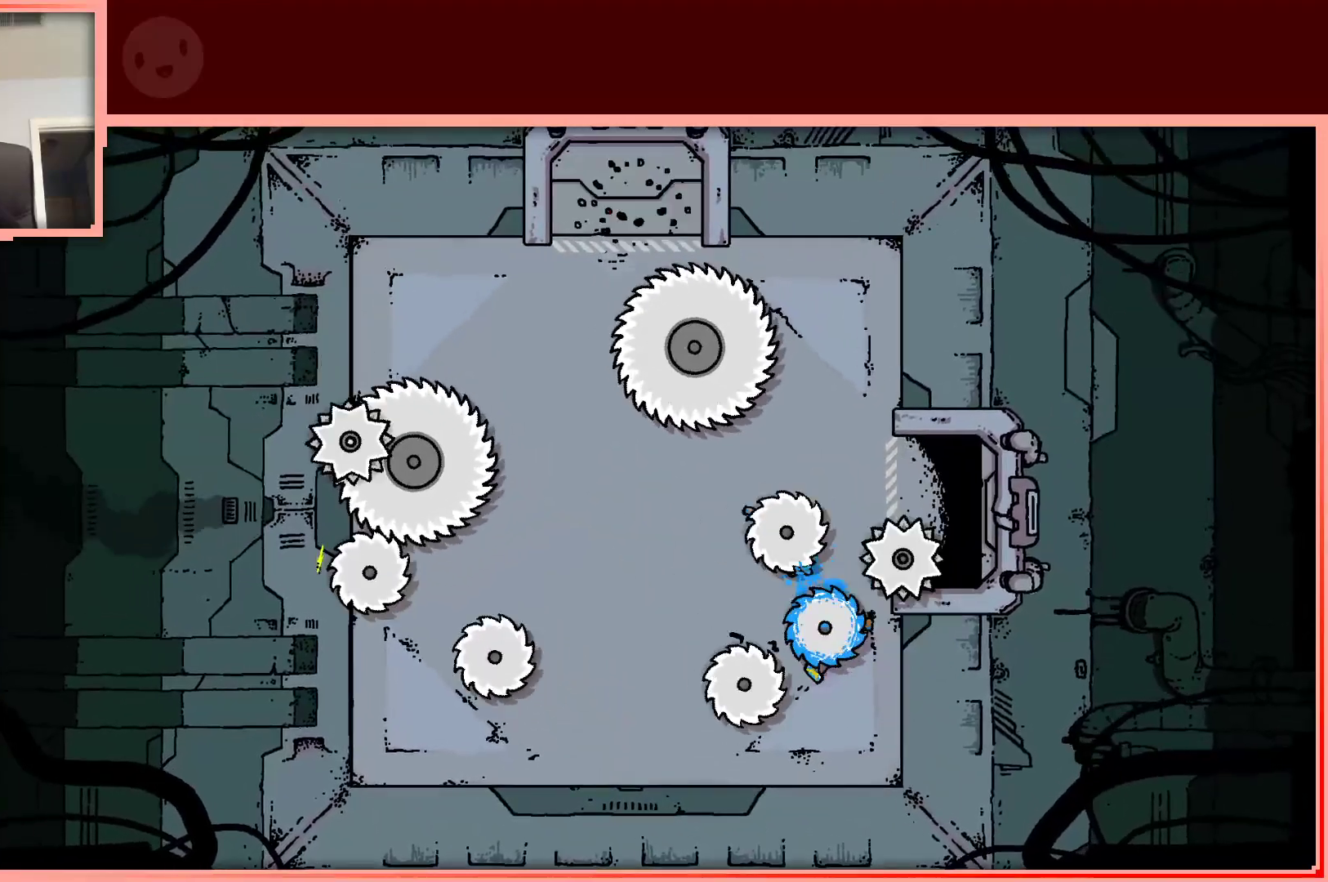
{"keys": [], "events": []}